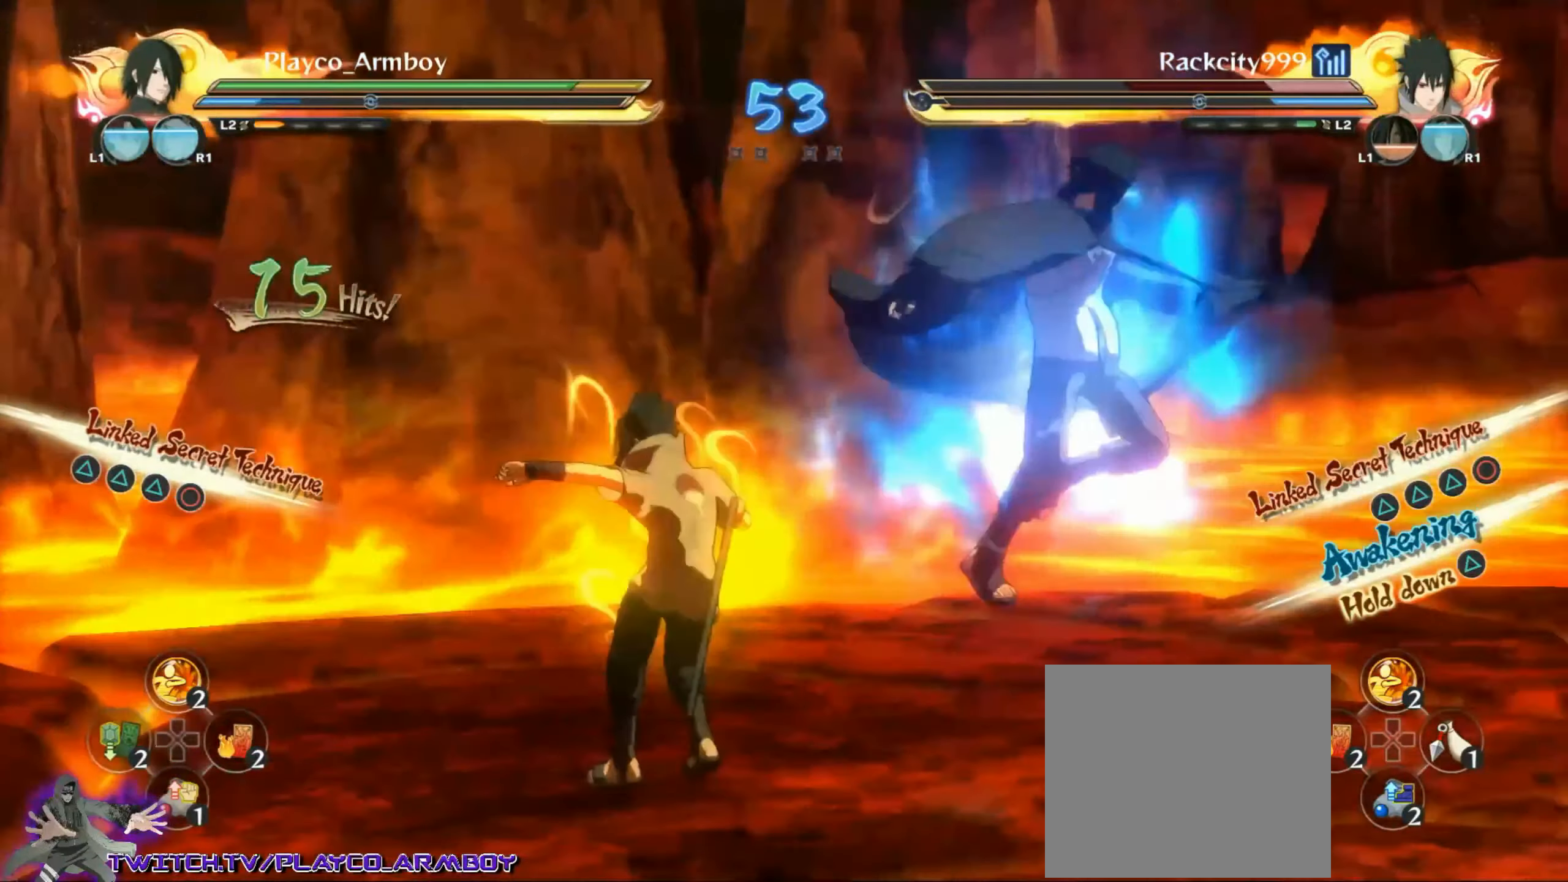
Gameplay with a controller (PlayStation layout); each line is a JSON object with the inputs held at the frame after it. "events" lists button and stick changes between this image and that frame as [ms after this image, input, new state], when the widget could be followed in between.
{"buttons": [], "left_stick": "left", "right_stick": "center", "events": [[116, "left_stick", "up"], [166, "CIRCLE", "down"], [166, "right_stick", "down-right"], [216, "CIRCLE", "up"], [266, "CIRCLE", "down"], [283, "right_stick", "center"], [316, "left_stick", "left"], [333, "CIRCLE", "up"]]}
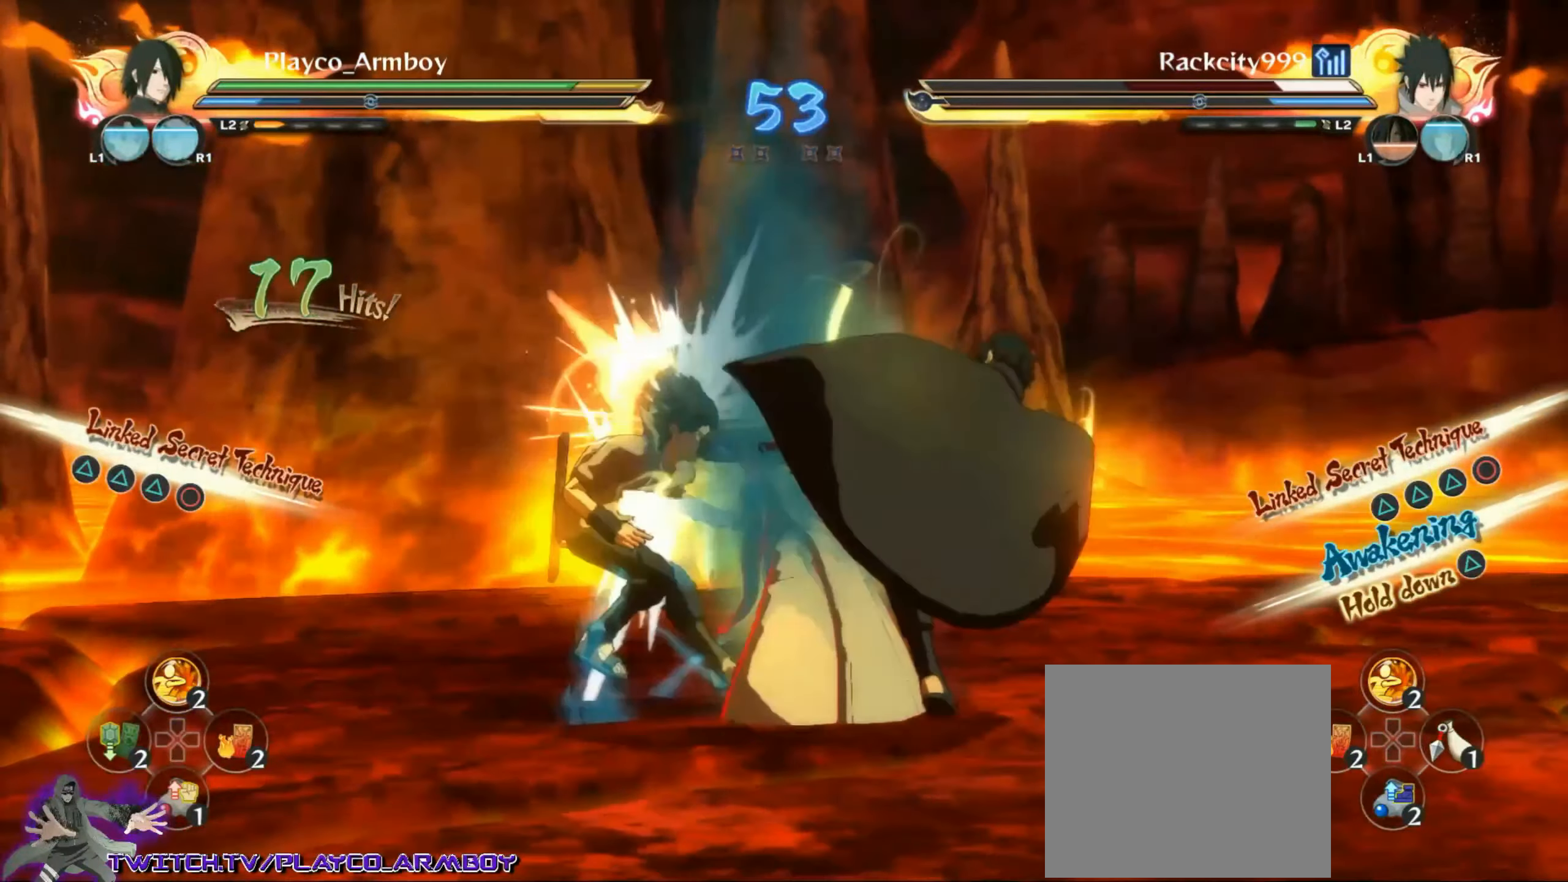
{"buttons": [], "left_stick": "left", "right_stick": "center", "events": [[66, "CROSS", "down"], [133, "CIRCLE", "down"], [133, "CROSS", "up"], [283, "CIRCLE", "up"], [333, "CIRCLE", "down"], [466, "CIRCLE", "up"]]}
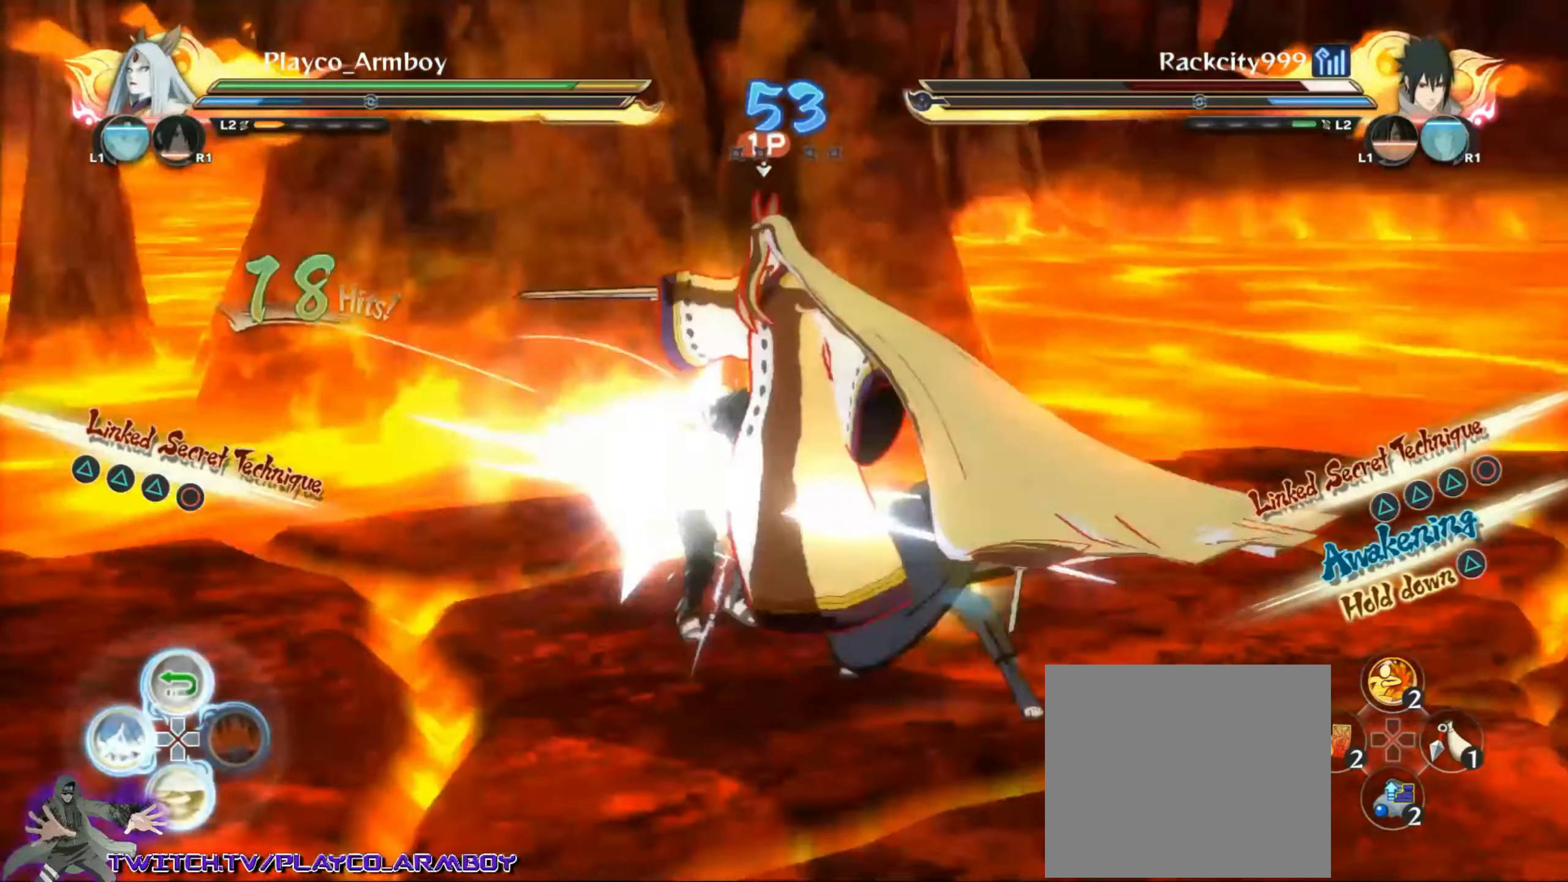
{"buttons": [], "left_stick": "up-left", "right_stick": "center", "events": [[33, "CIRCLE", "down"], [33, "left_stick", "up-left"], [166, "CIRCLE", "up"], [266, "CIRCLE", "down"], [383, "CIRCLE", "up"]]}
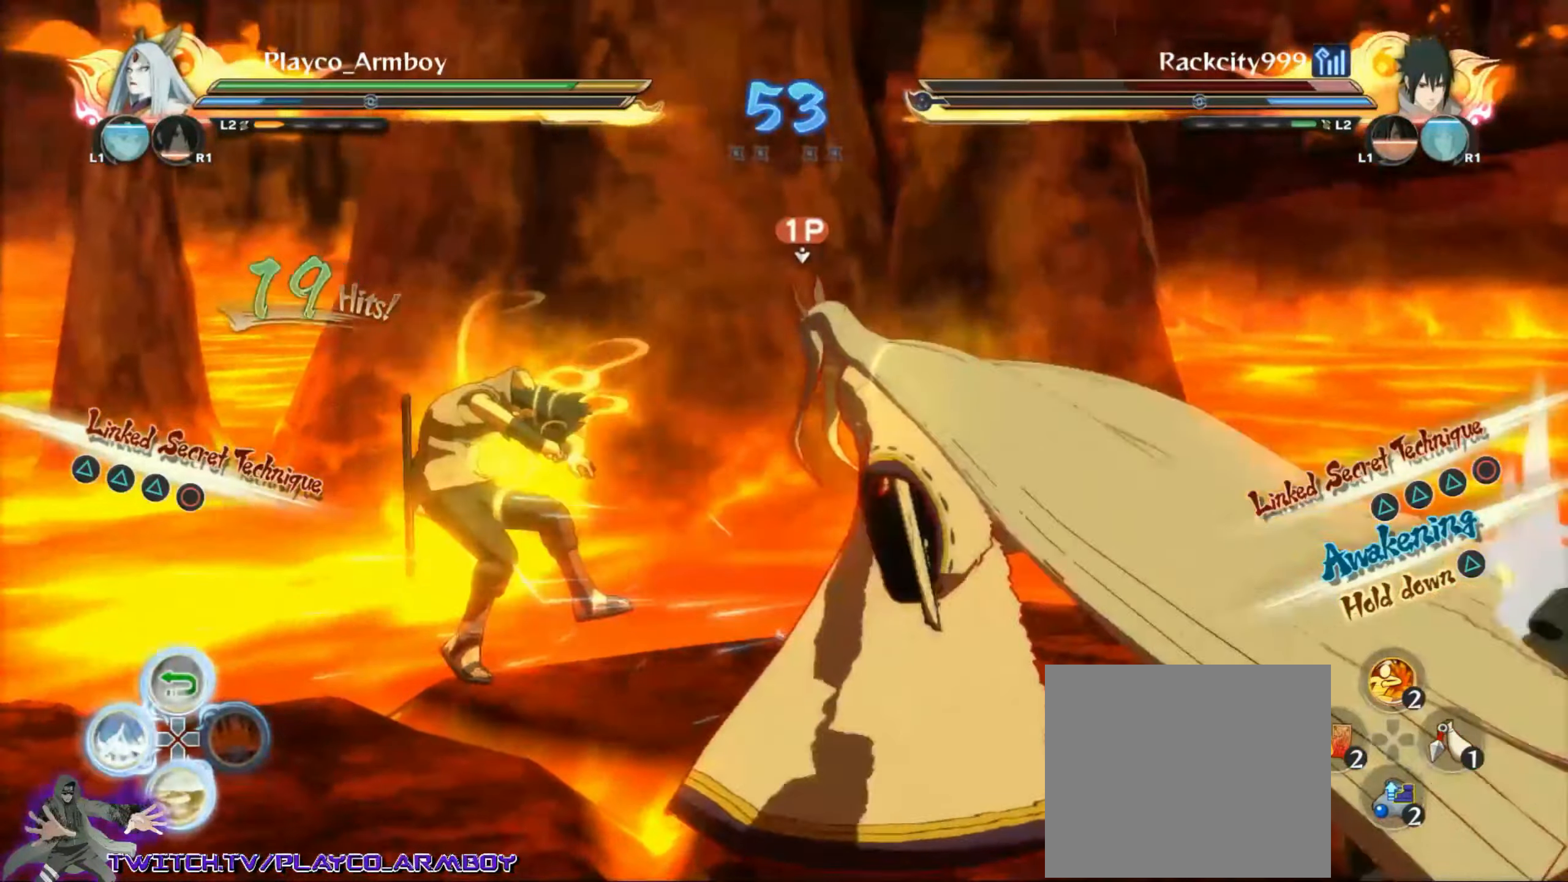
{"buttons": [], "left_stick": "up-left", "right_stick": "center", "events": [[16, "CIRCLE", "down"], [116, "CIRCLE", "up"], [283, "CIRCLE", "down"], [416, "CIRCLE", "up"]]}
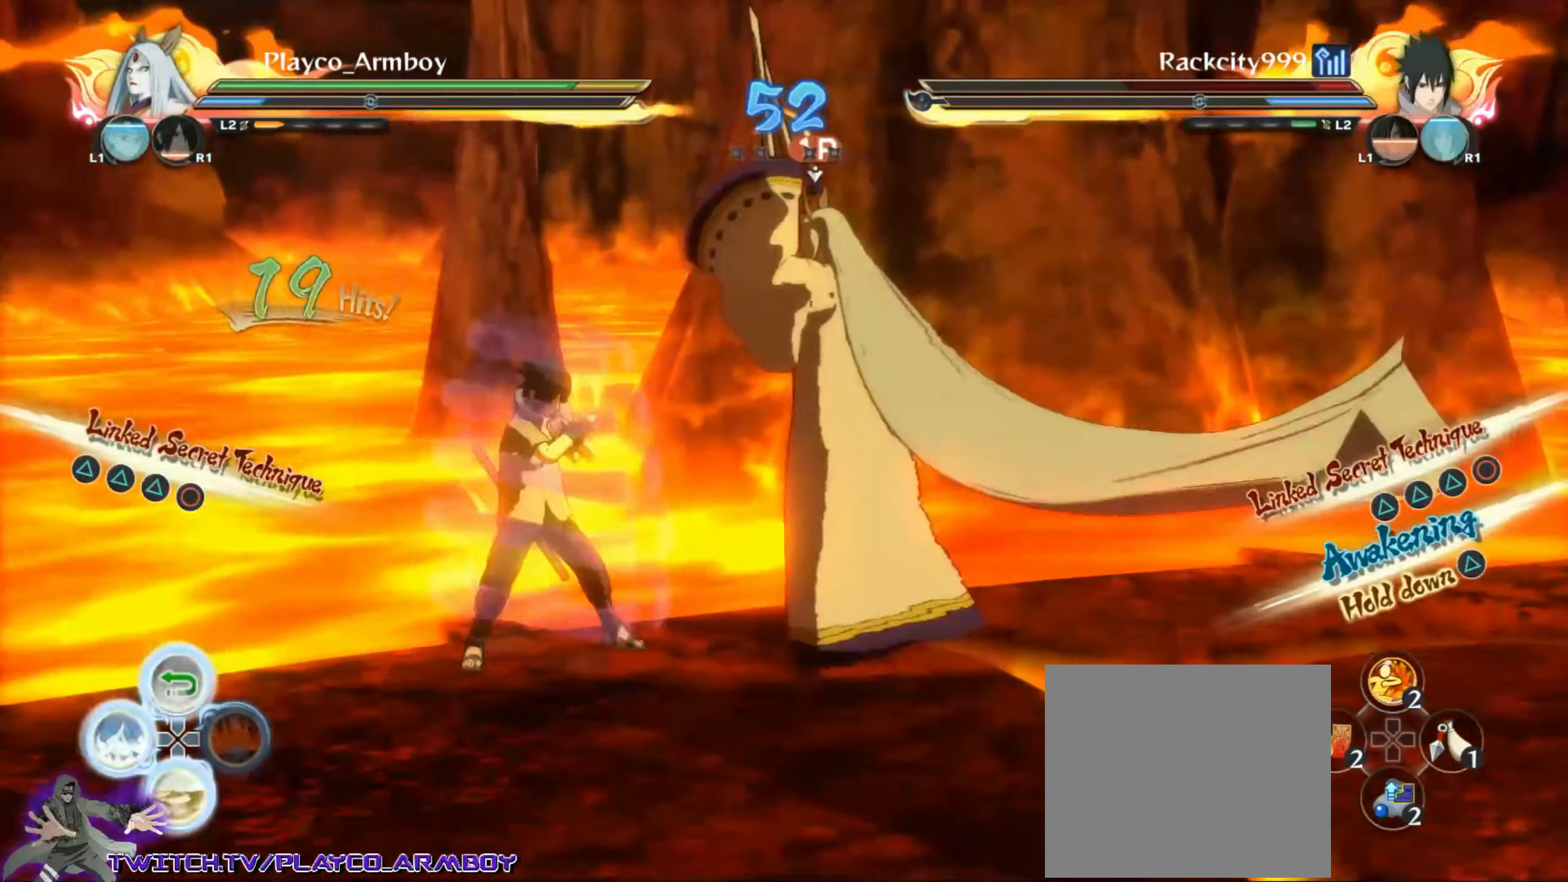
{"buttons": [], "left_stick": "left", "right_stick": "center", "events": [[33, "CIRCLE", "down"], [183, "CIRCLE", "up"], [316, "left_stick", "left"]]}
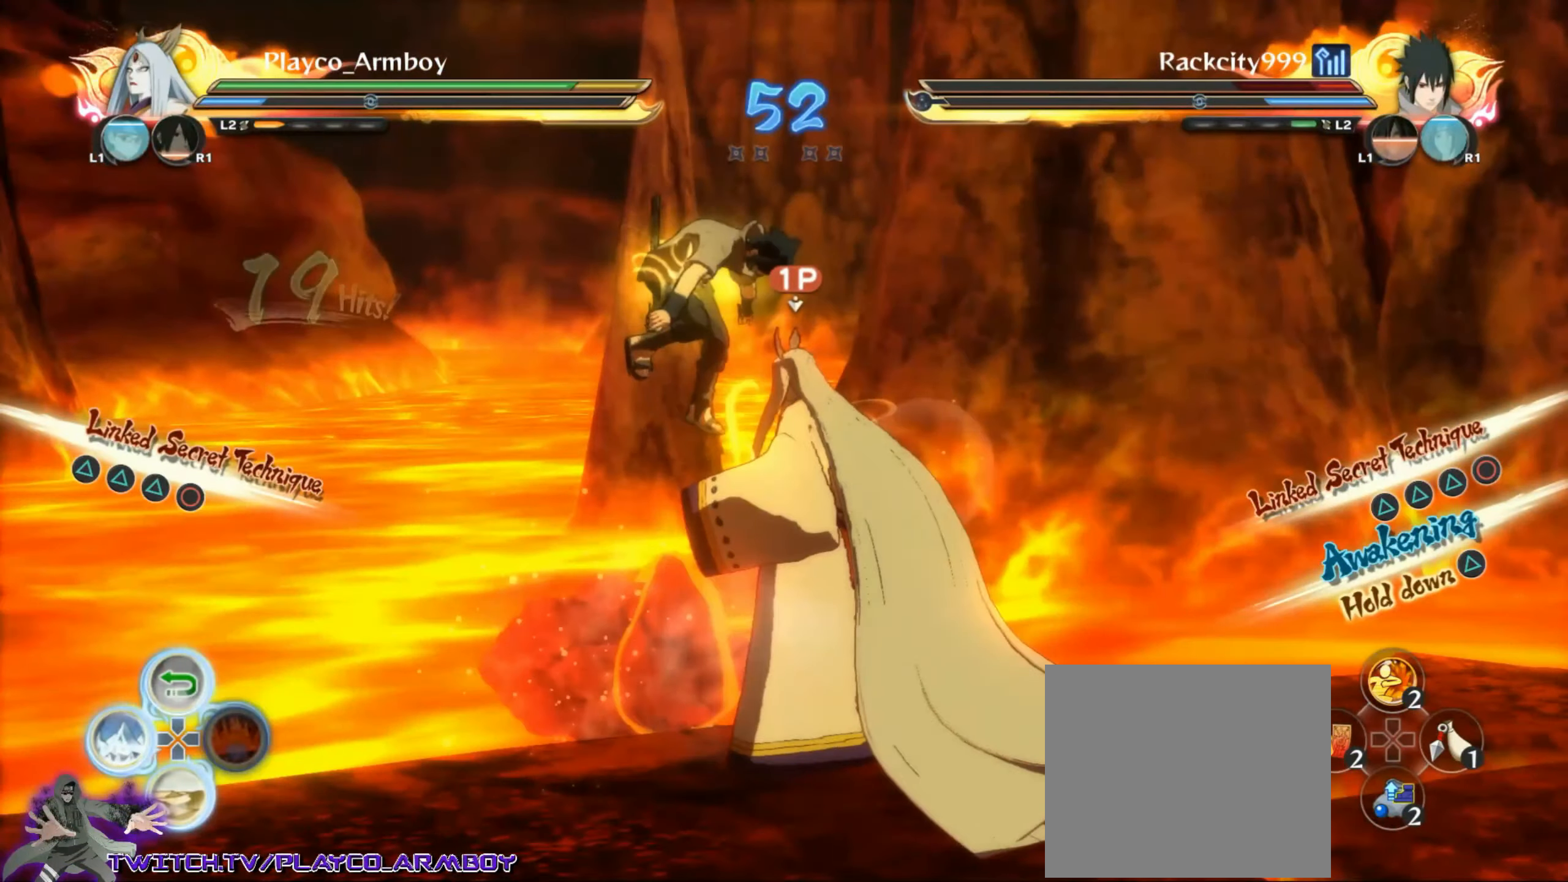
{"buttons": ["R2"], "left_stick": "center", "right_stick": "center", "events": [[266, "left_stick", "center"], [366, "CROSS", "down"], [416, "R2", "down"], [466, "CROSS", "up"]]}
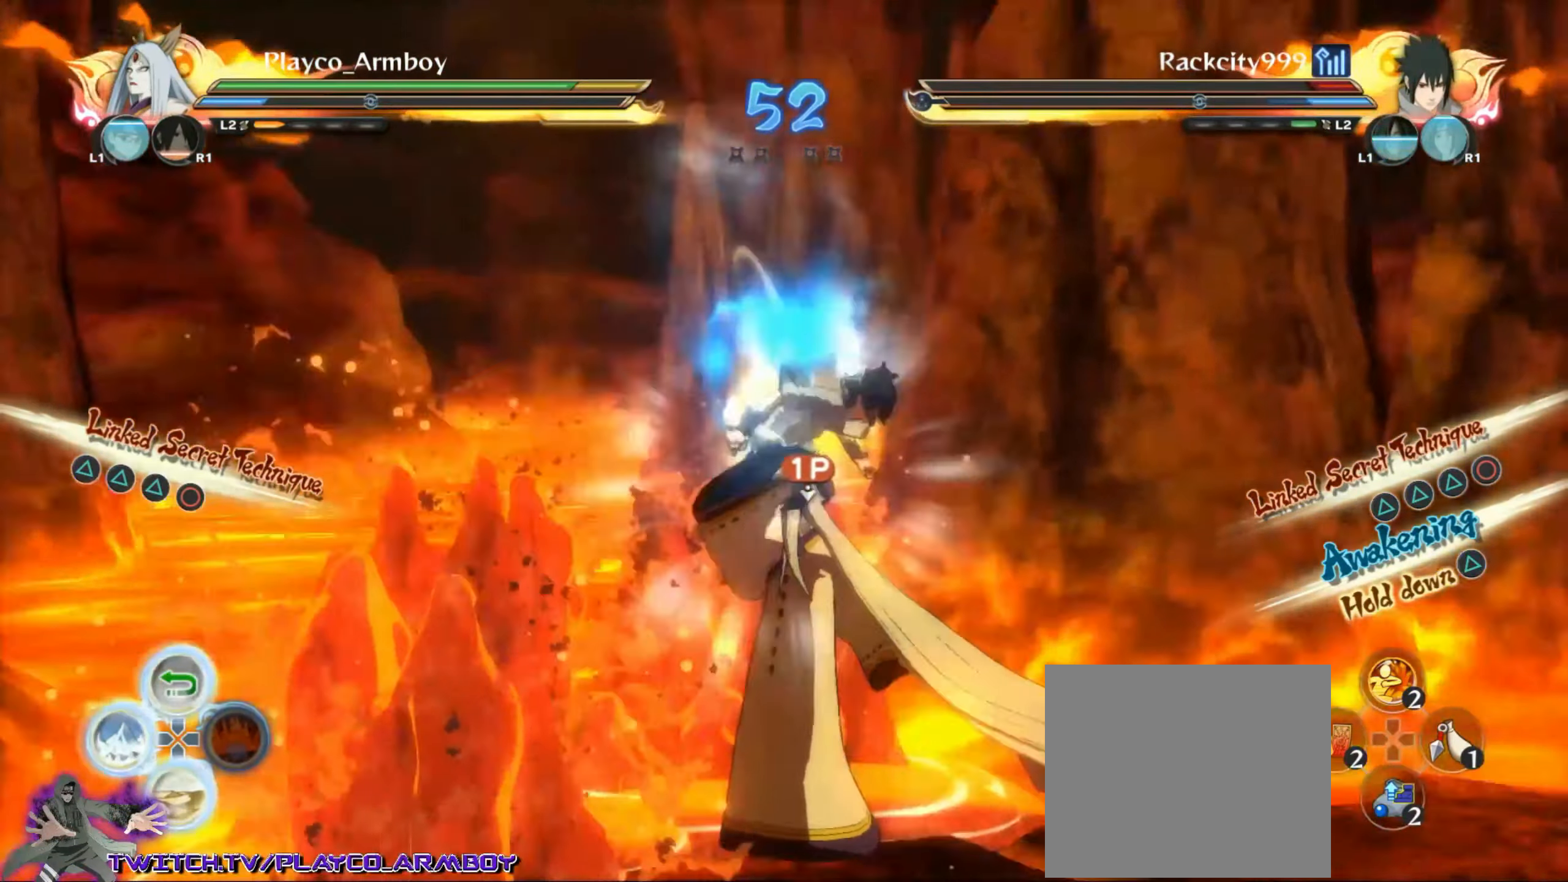
{"buttons": [], "left_stick": "up-right", "right_stick": "center", "events": [[166, "L2", "down"], [166, "R2", "up"], [233, "left_stick", "up"], [316, "L2", "up"], [500, "left_stick", "up-right"]]}
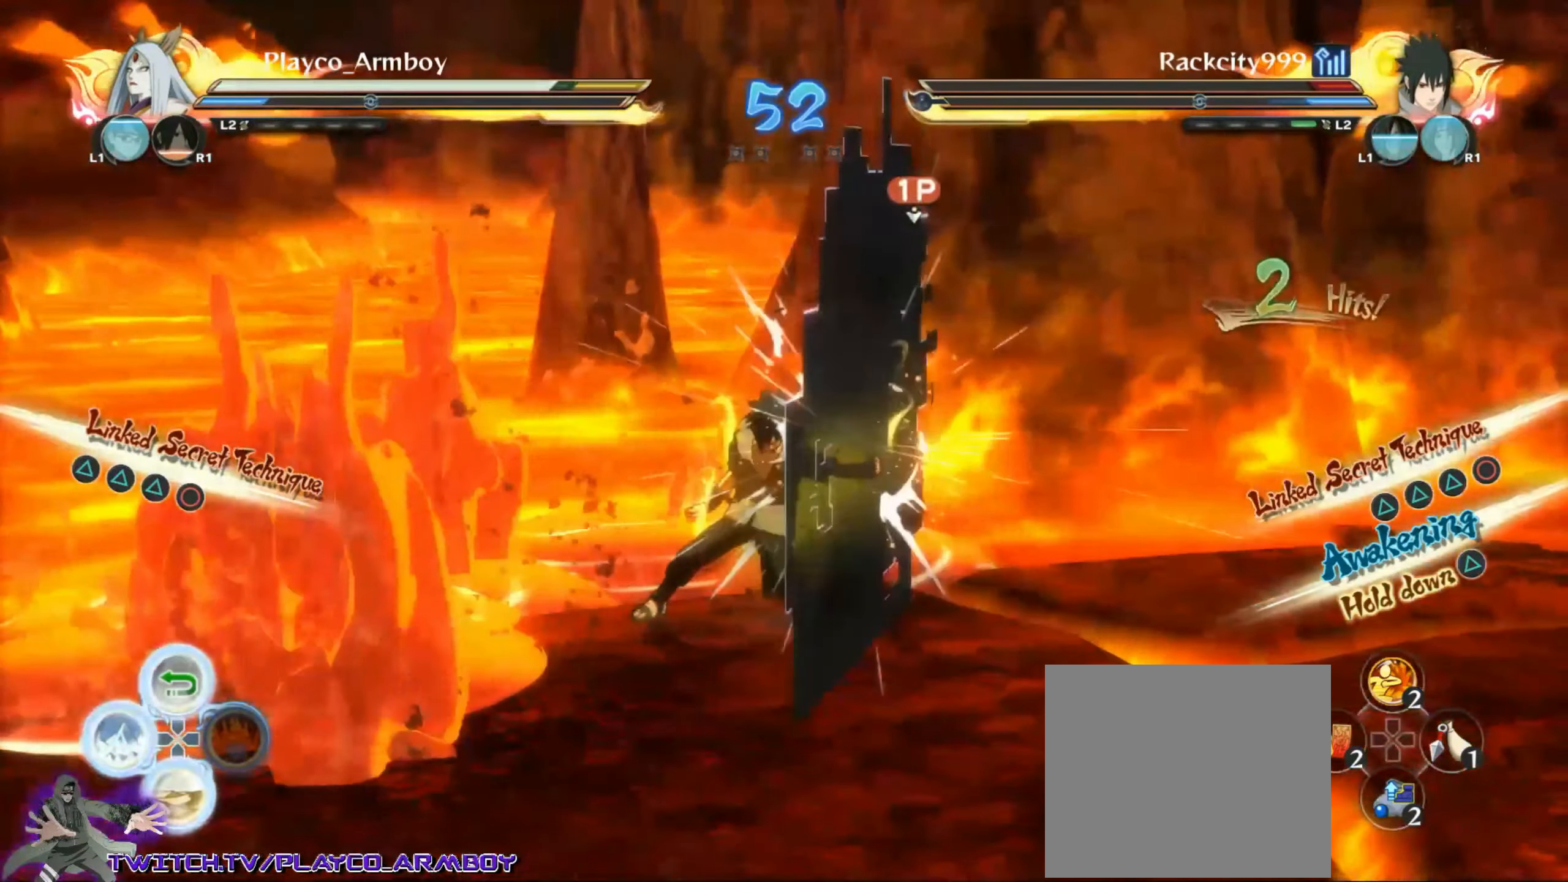
{"buttons": ["R2"], "left_stick": "up-right", "right_stick": "center"}
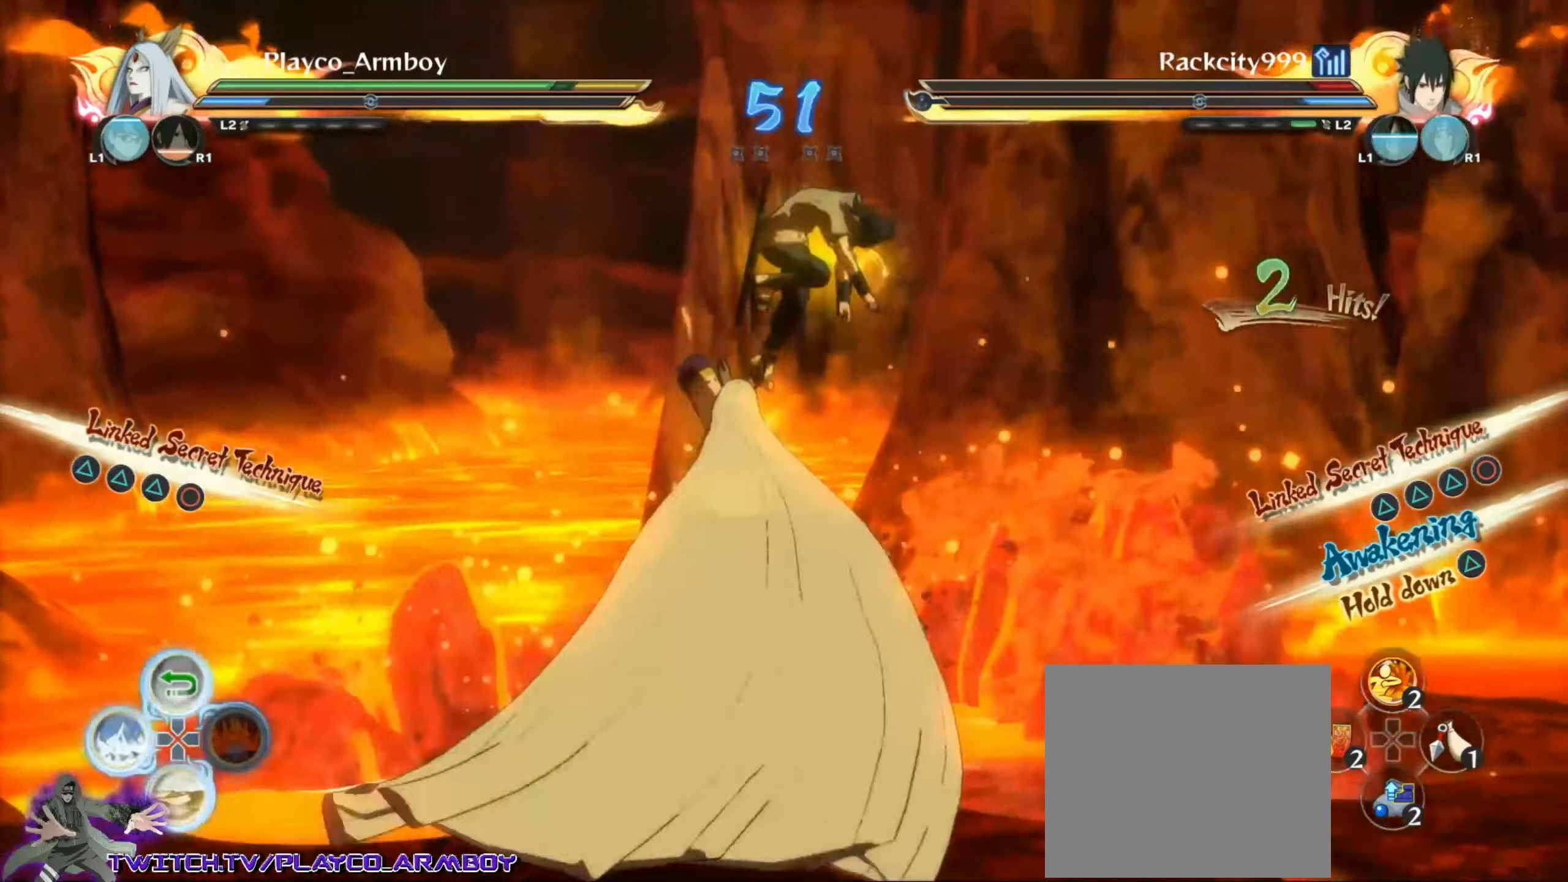
{"buttons": [], "left_stick": "center", "right_stick": "center", "events": [[167, "CROSS", "down"], [267, "CROSS", "up"], [267, "left_stick", "center"], [467, "R2", "up"]]}
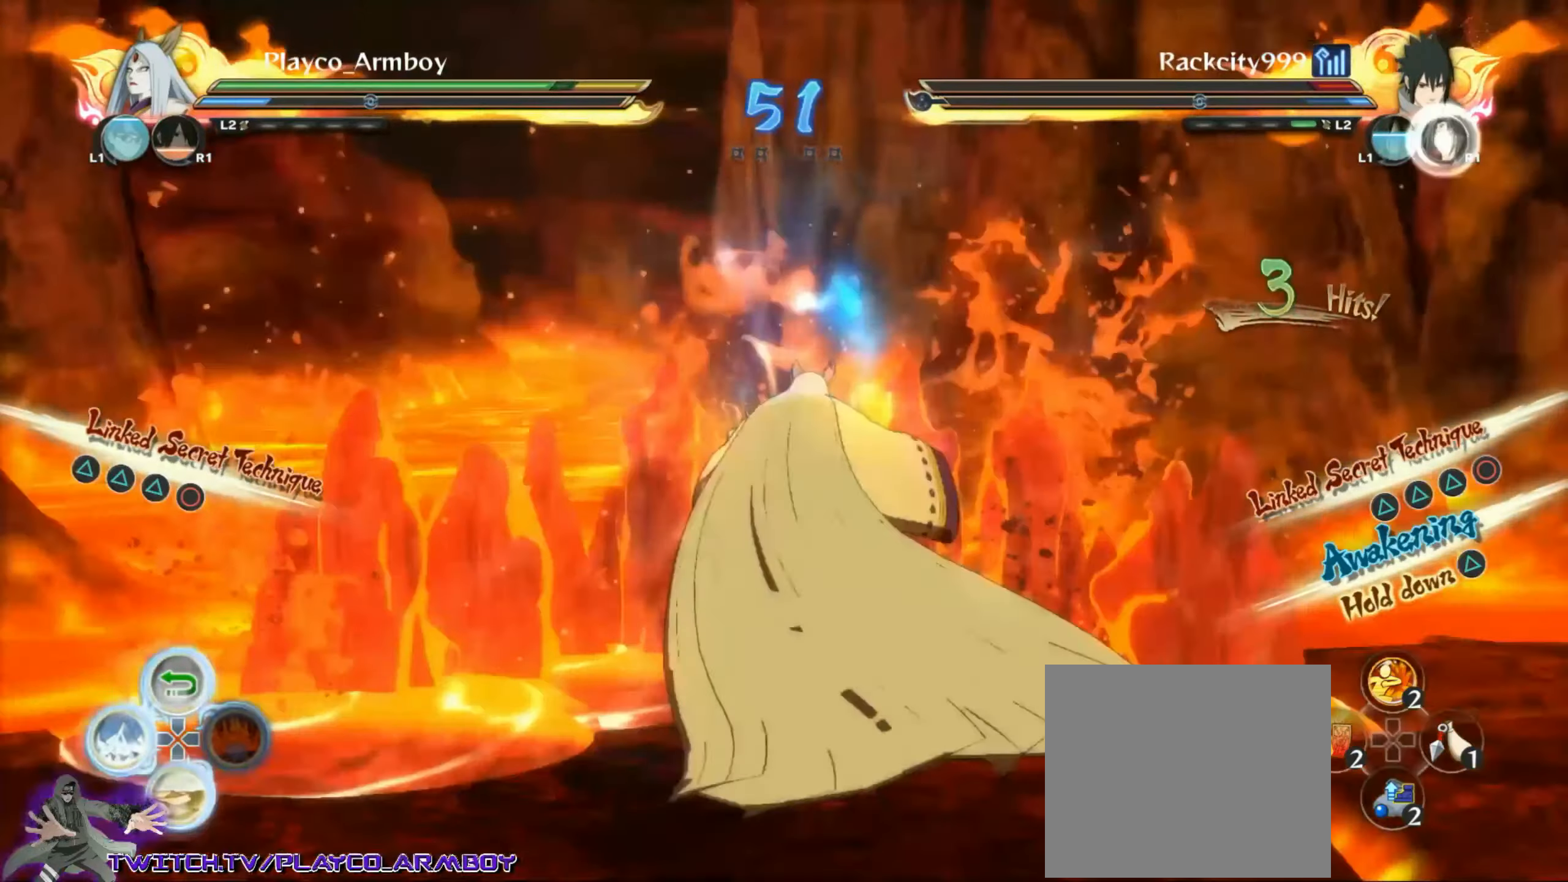
{"buttons": ["CROSS", "R2"], "left_stick": "center", "right_stick": "center"}
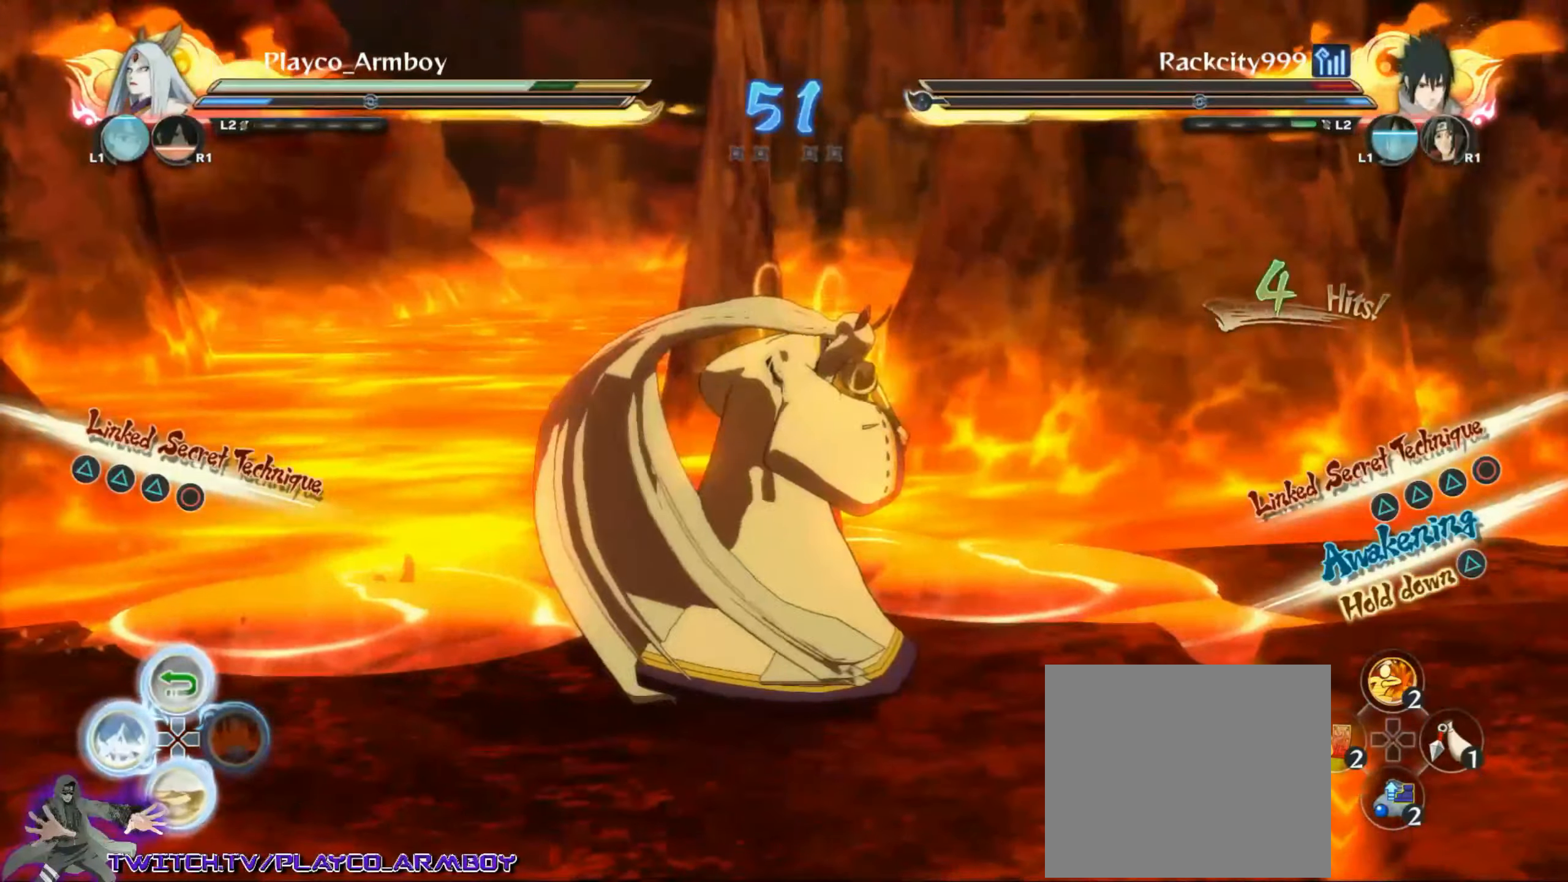
{"buttons": ["R2"], "left_stick": "center", "right_stick": "center", "events": [[67, "CROSS", "up"], [233, "CROSS", "down"], [483, "CROSS", "up"]]}
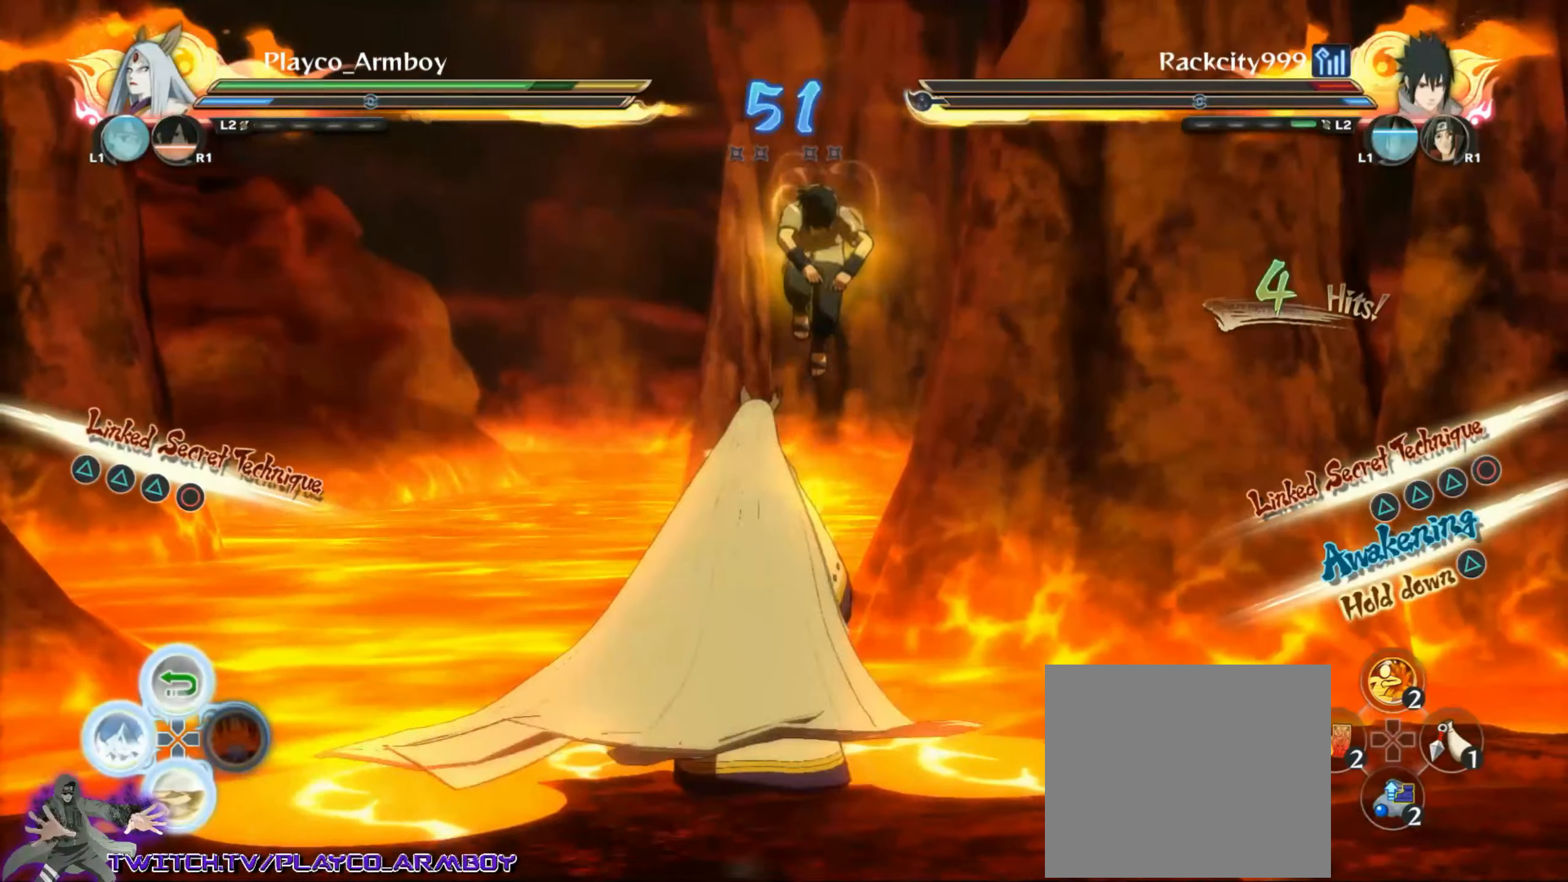
{"buttons": [], "left_stick": "center", "right_stick": "center", "events": [[17, "L1", "down"], [117, "L1", "up"], [433, "R2", "up"]]}
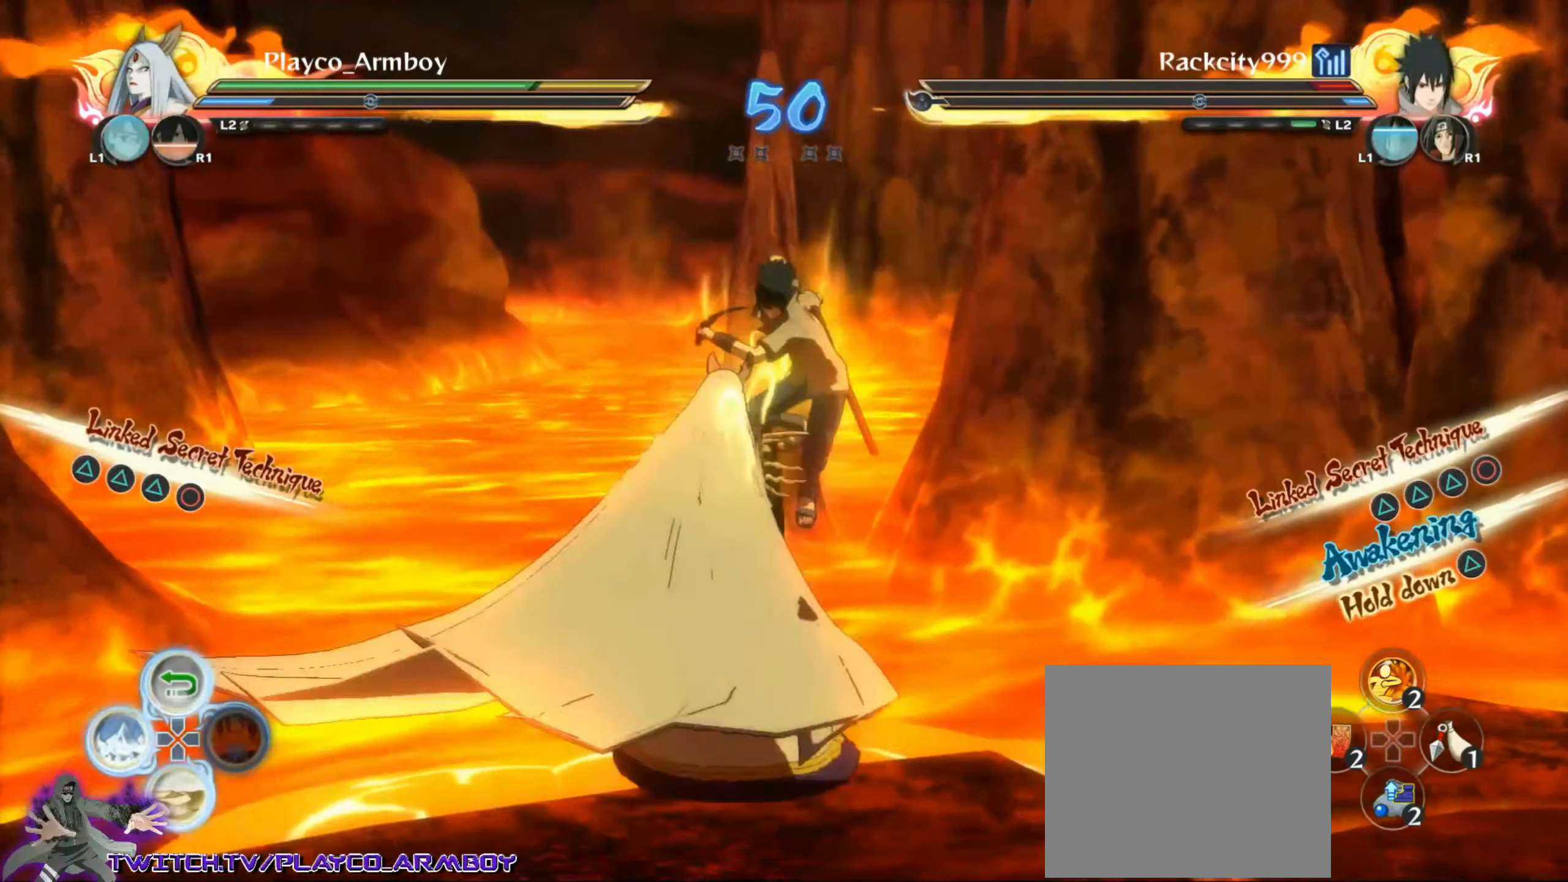
{"buttons": [], "left_stick": "center", "right_stick": "center", "events": [[17, "CIRCLE", "down"], [17, "left_stick", "up"], [117, "CIRCLE", "up"], [183, "CIRCLE", "down"], [233, "CIRCLE", "up"], [267, "left_stick", "center"], [417, "TRIANGLE", "down"], [467, "TRIANGLE", "up"]]}
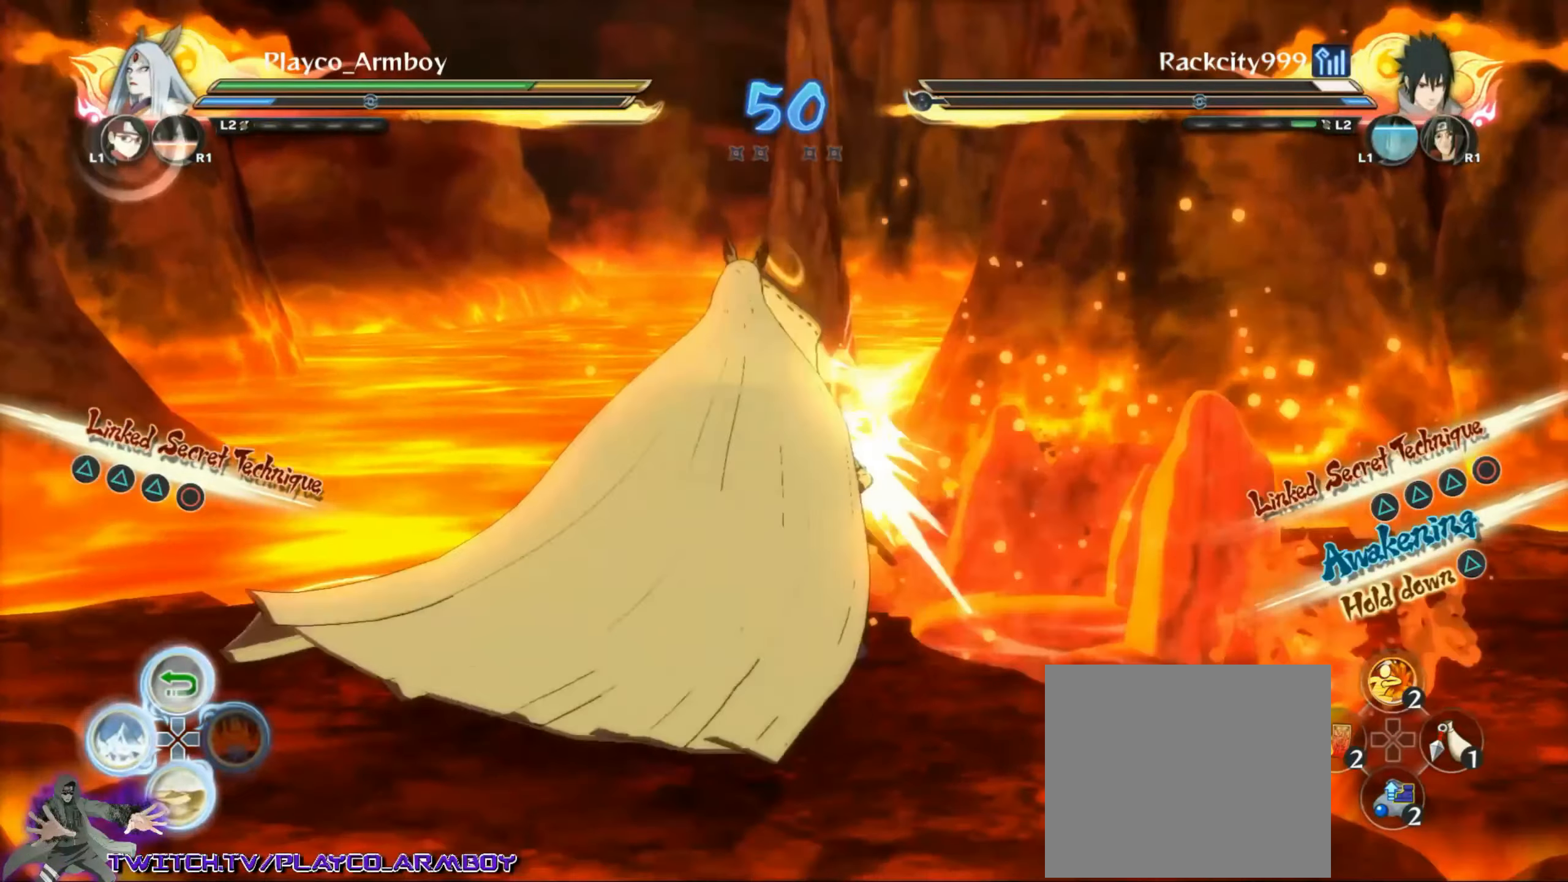
{"buttons": [], "left_stick": "center", "right_stick": "center", "events": [[367, "CROSS", "down"], [467, "CROSS", "up"]]}
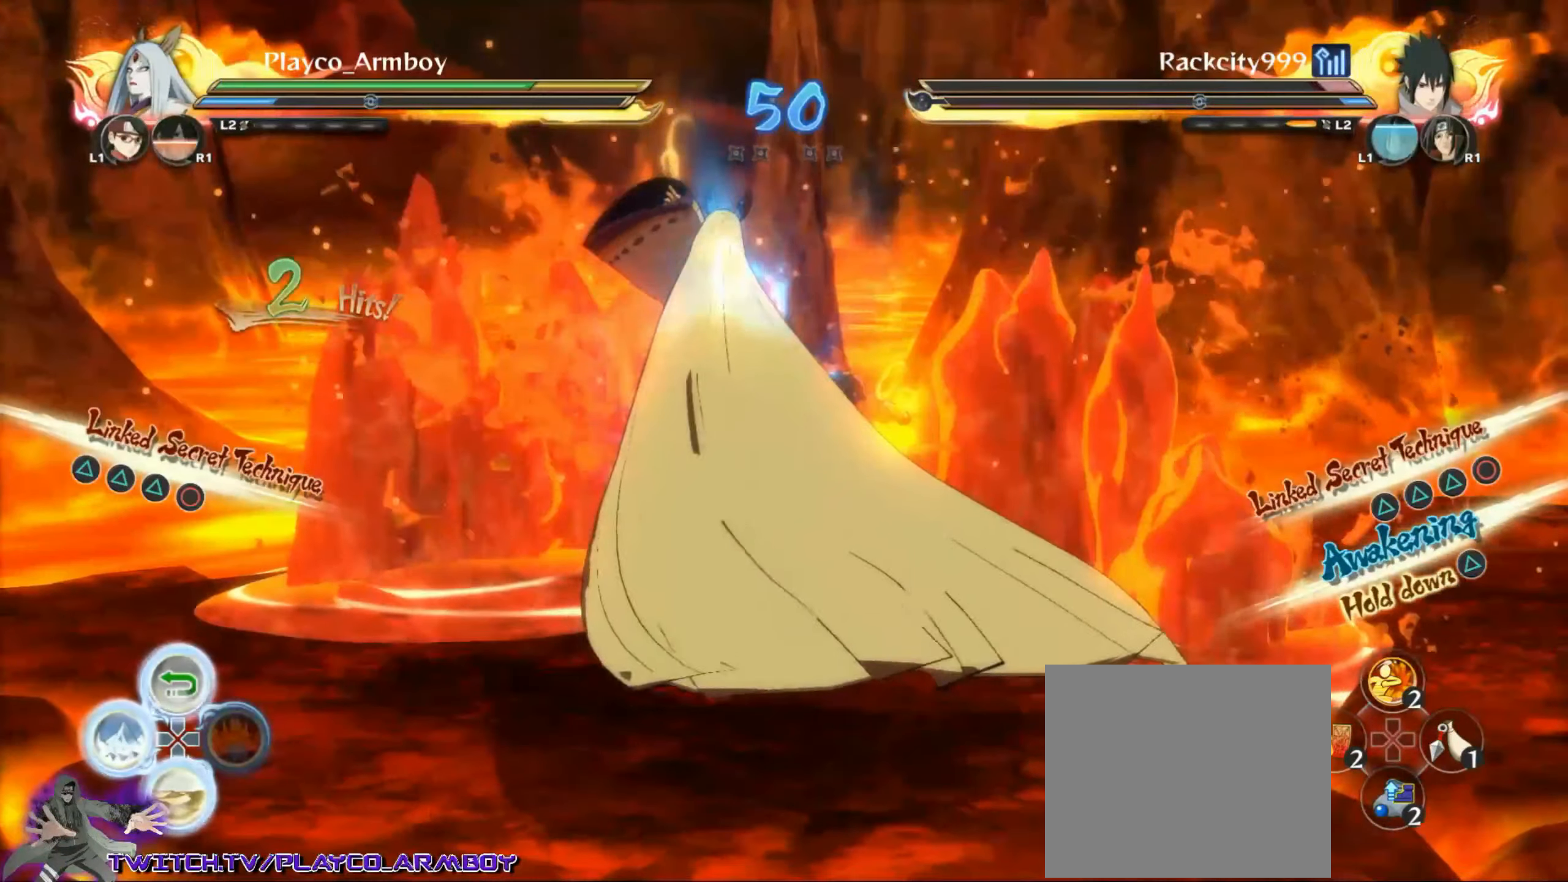
{"buttons": ["R2"], "left_stick": "center", "right_stick": "center", "events": [[33, "CROSS", "down"], [167, "CROSS", "up"], [467, "R2", "down"]]}
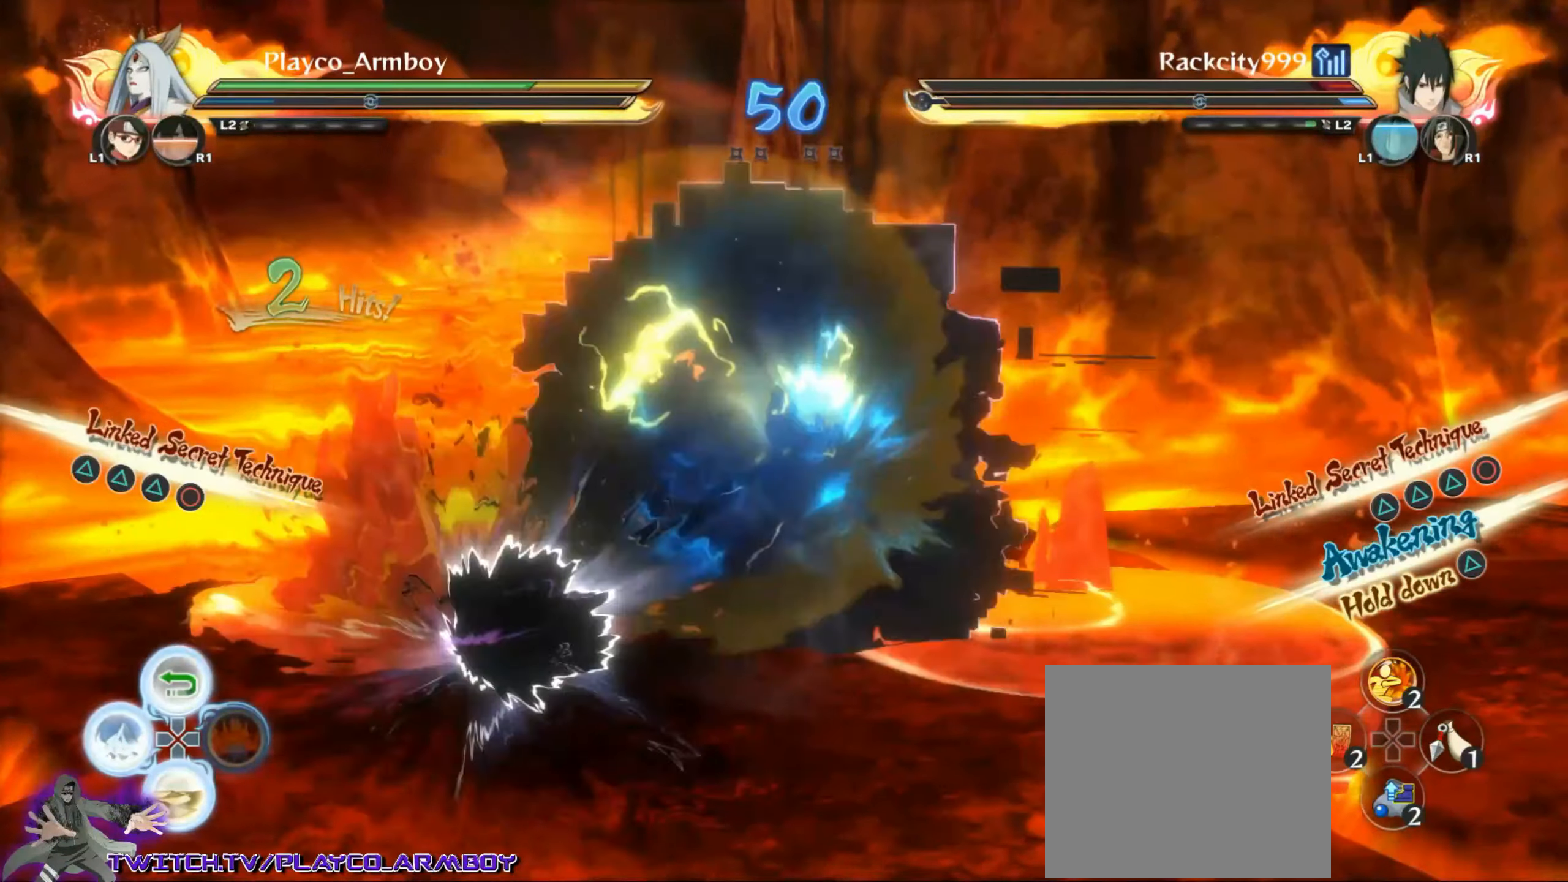
{"buttons": ["R2"], "left_stick": "center", "right_stick": "center", "events": [[67, "R2", "up"], [117, "CIRCLE", "down"], [167, "CIRCLE", "up"], [467, "R2", "down"]]}
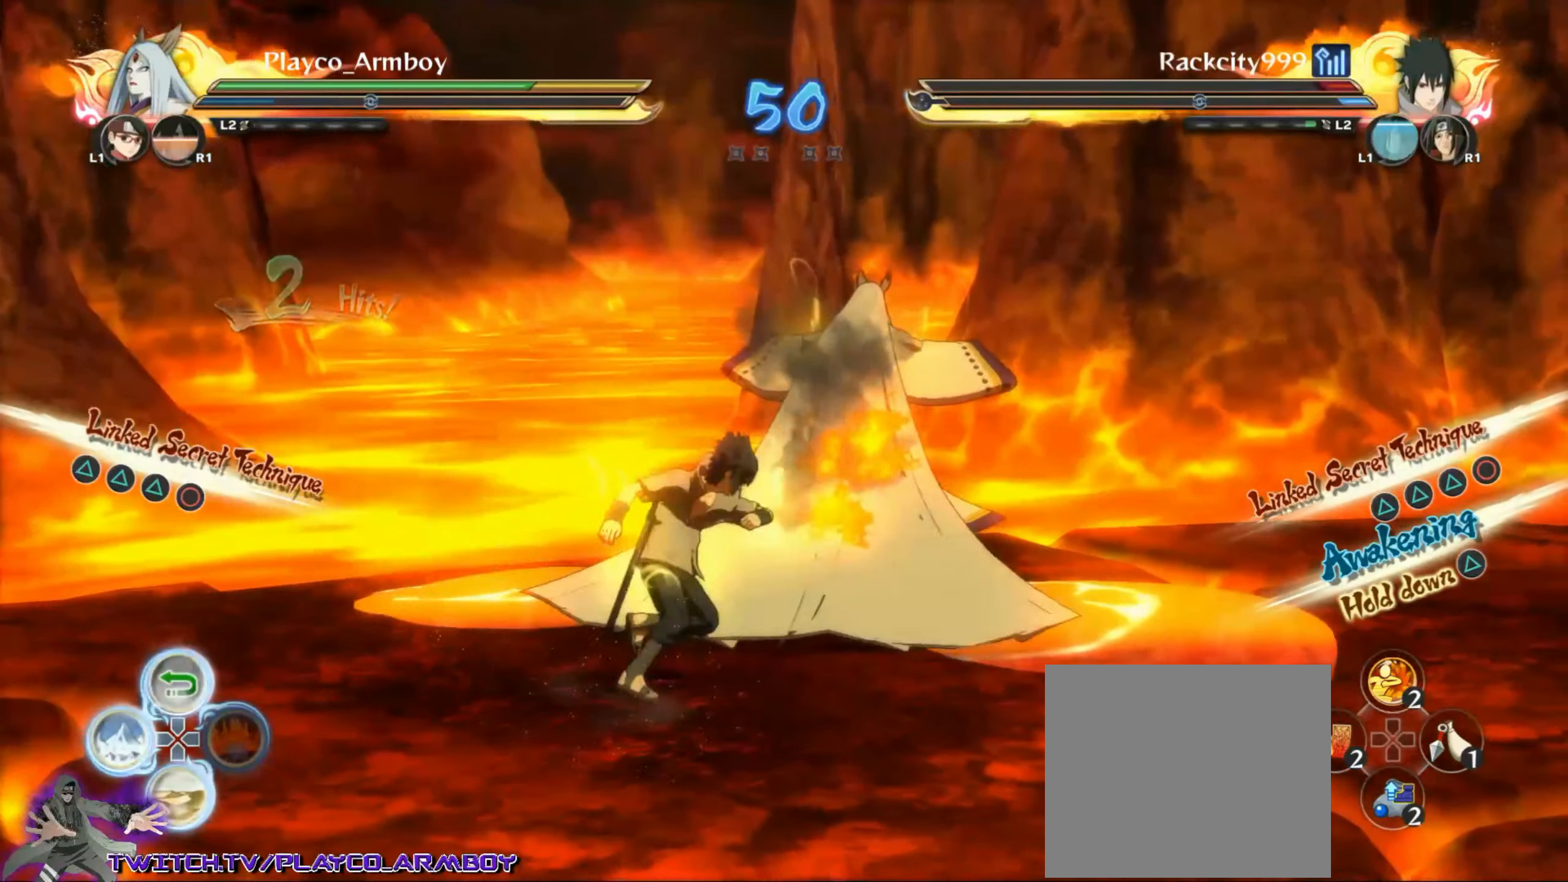
{"buttons": ["CROSS", "R2"], "left_stick": "center", "right_stick": "center", "events": [[167, "CROSS", "down"], [333, "CROSS", "up"], [467, "CROSS", "down"]]}
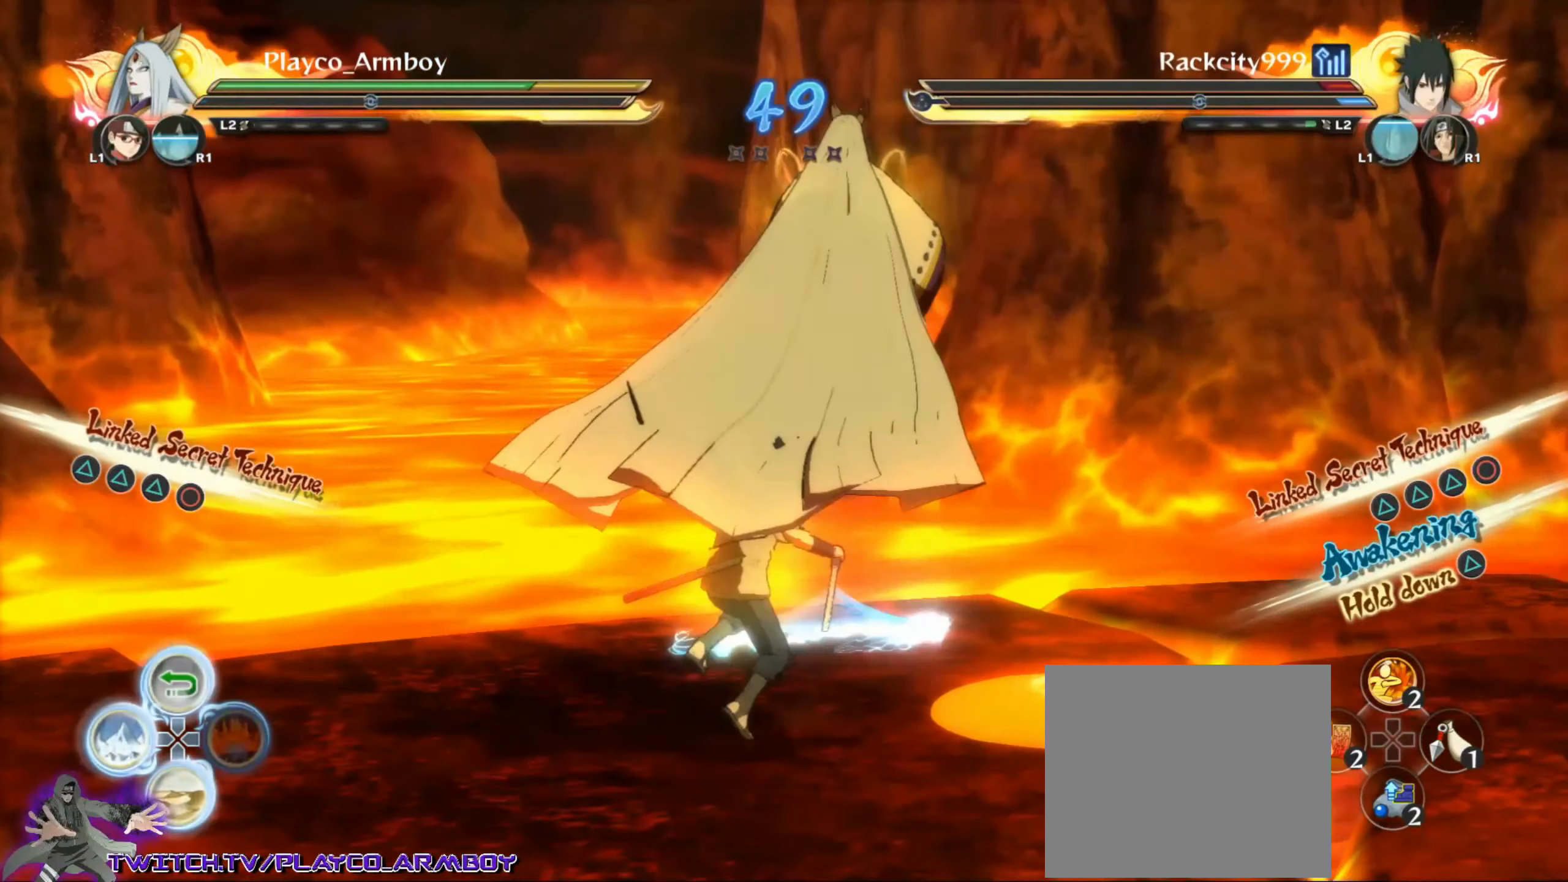
{"buttons": ["R2"], "left_stick": "center", "right_stick": "center", "events": [[233, "CROSS", "up"]]}
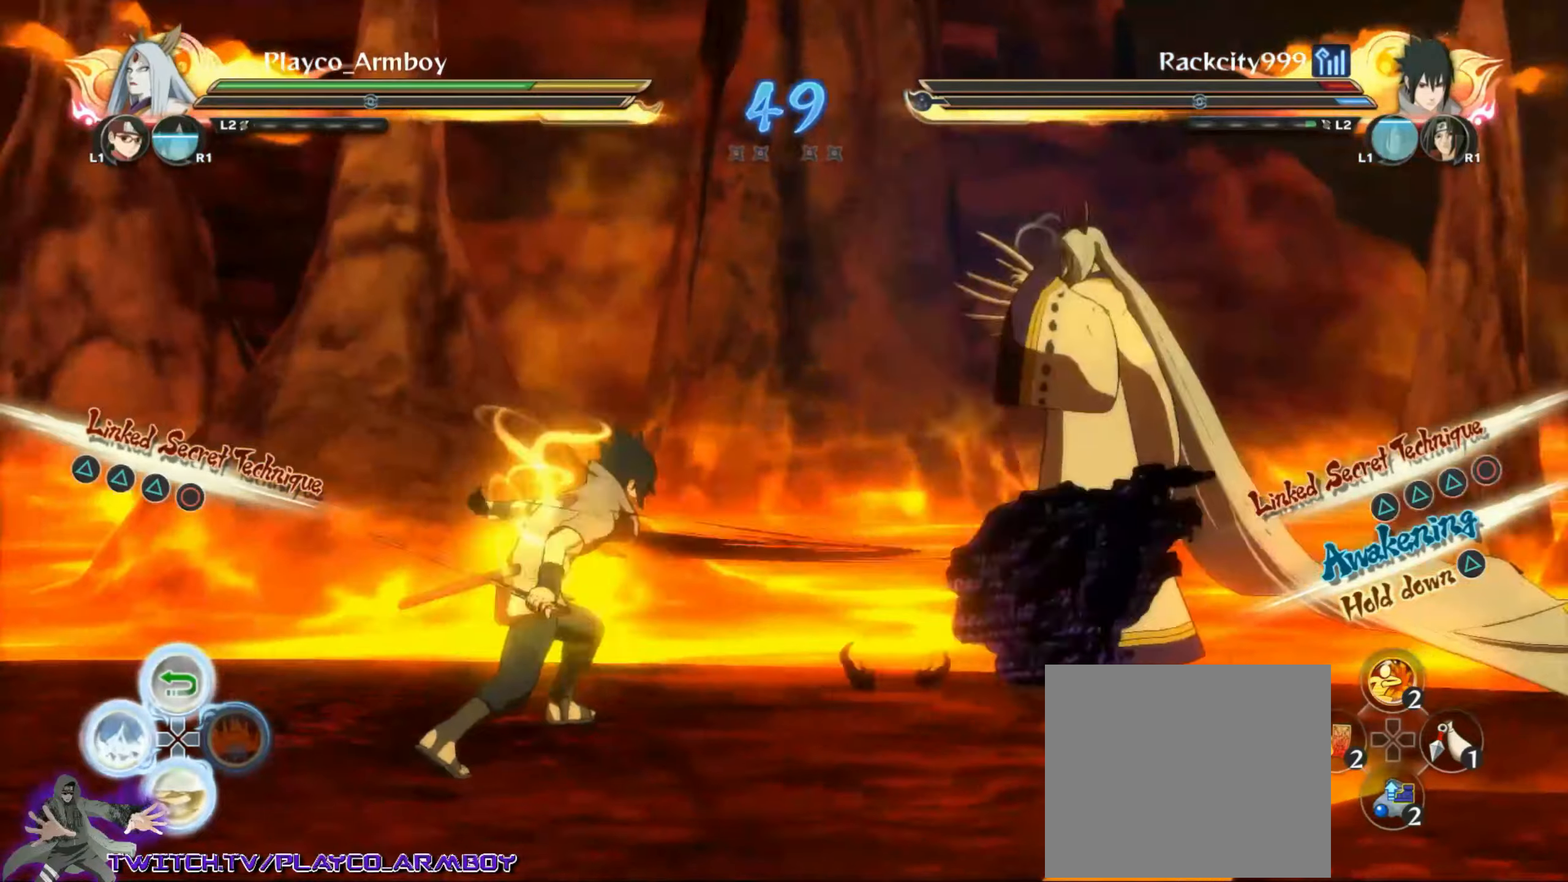
{"buttons": ["CIRCLE"], "left_stick": "center", "right_stick": "center", "events": [[317, "R2", "up"], [484, "CIRCLE", "down"]]}
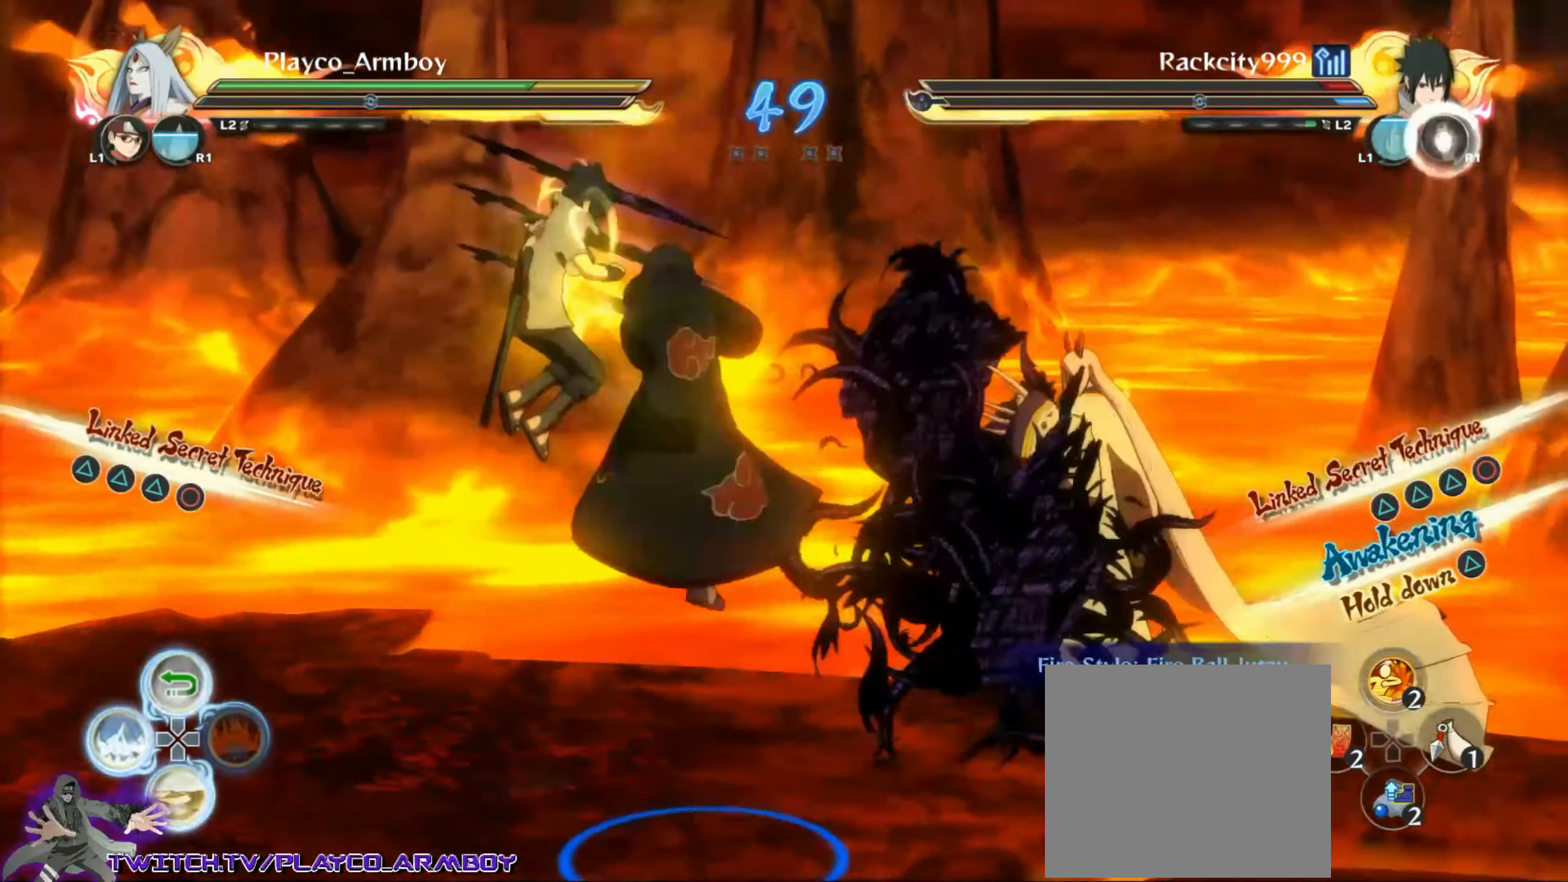
{"buttons": ["L1"], "left_stick": "down", "right_stick": "left", "events": [[67, "CIRCLE", "up"], [117, "right_stick", "left"], [134, "CIRCLE", "down"], [267, "CIRCLE", "up"], [317, "CIRCLE", "down"], [417, "left_stick", "down"], [434, "CIRCLE", "up"], [467, "L1", "down"]]}
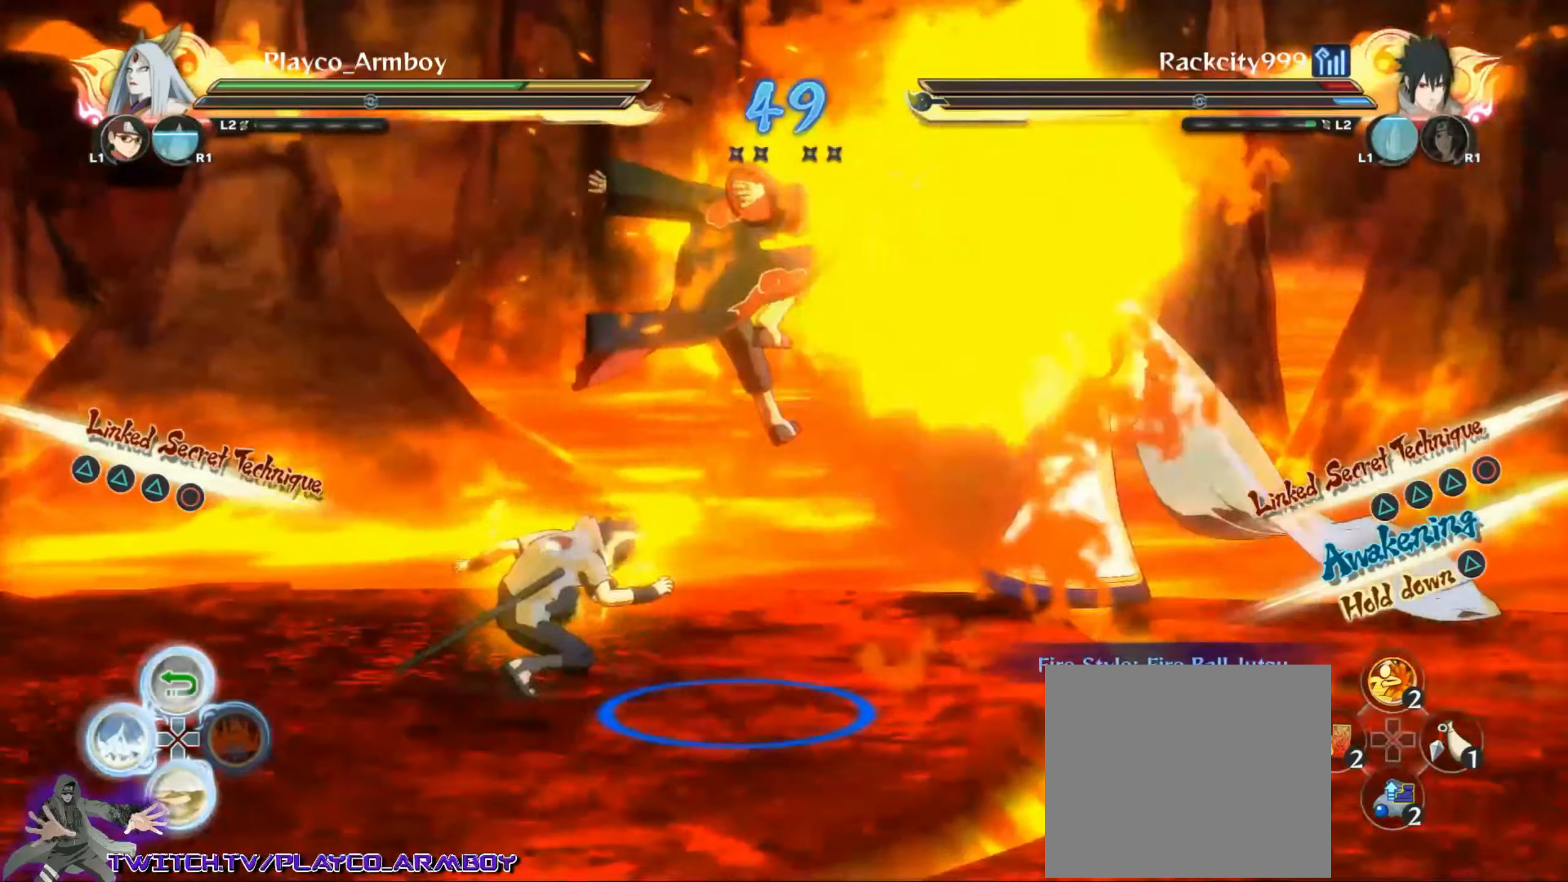
{"buttons": ["CROSS", "R2"], "left_stick": "center", "right_stick": "left"}
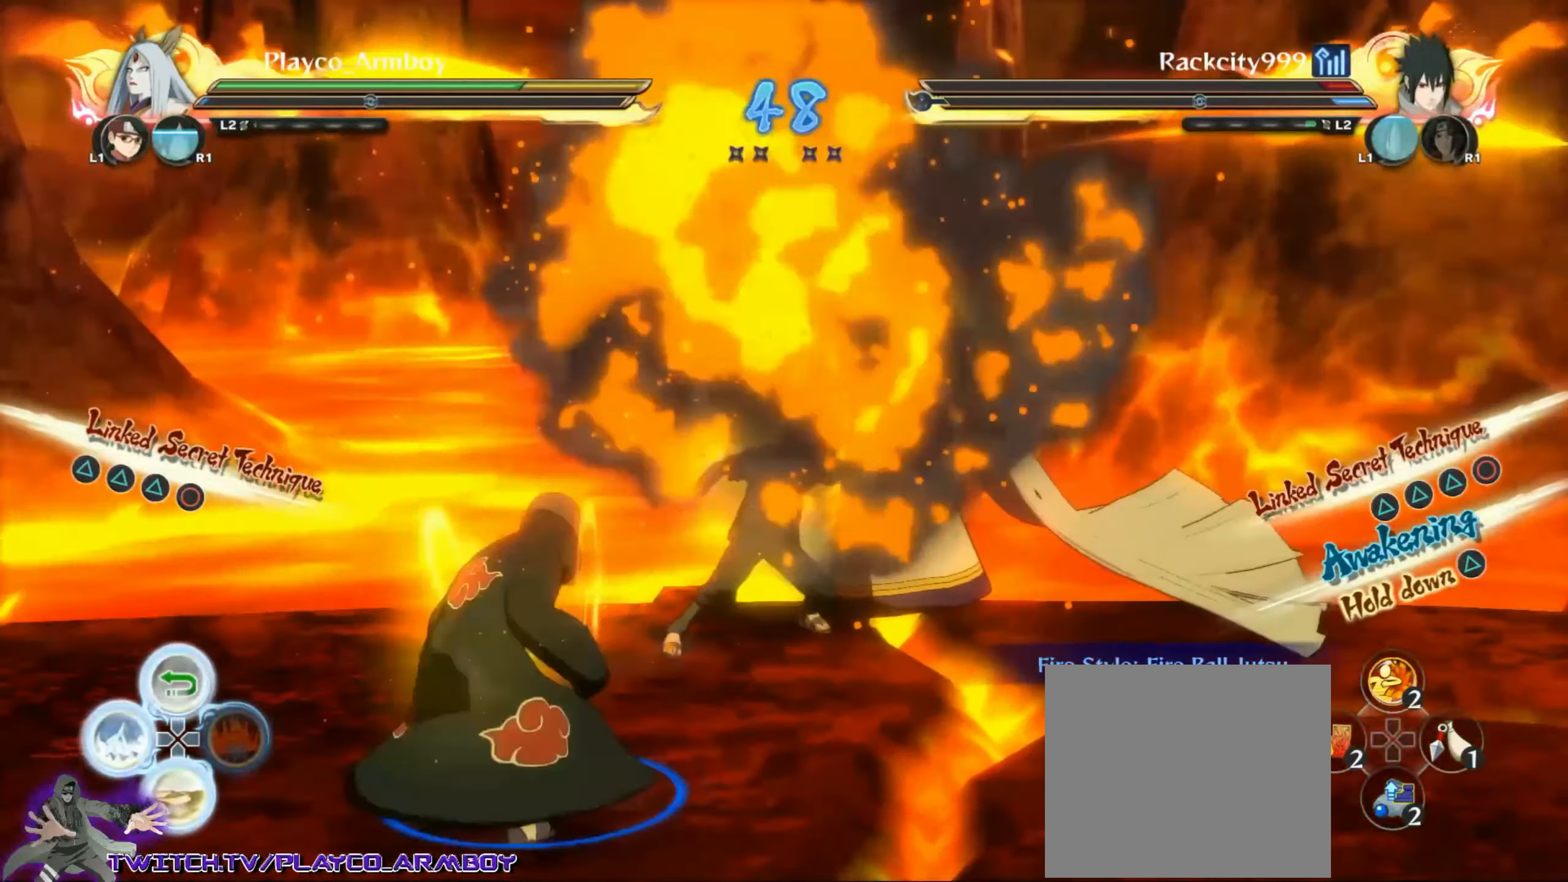
{"buttons": ["R2"], "left_stick": "center", "right_stick": "center", "events": [[117, "CROSS", "up"], [284, "CROSS", "down"], [467, "CROSS", "up"], [500, "right_stick", "center"]]}
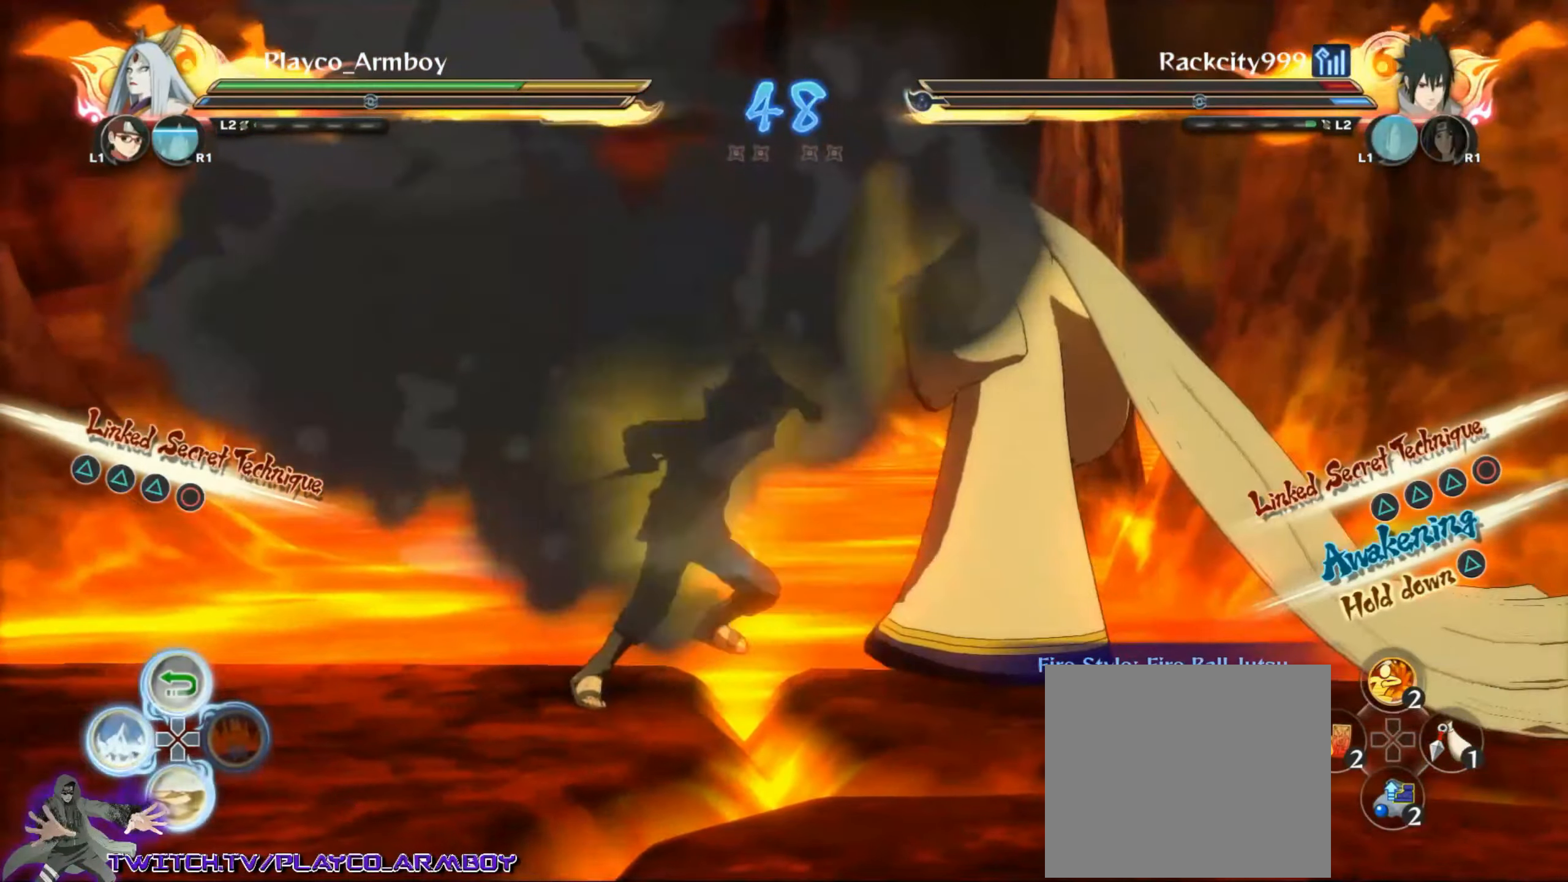
{"buttons": ["R2"], "left_stick": "center", "right_stick": "center", "events": []}
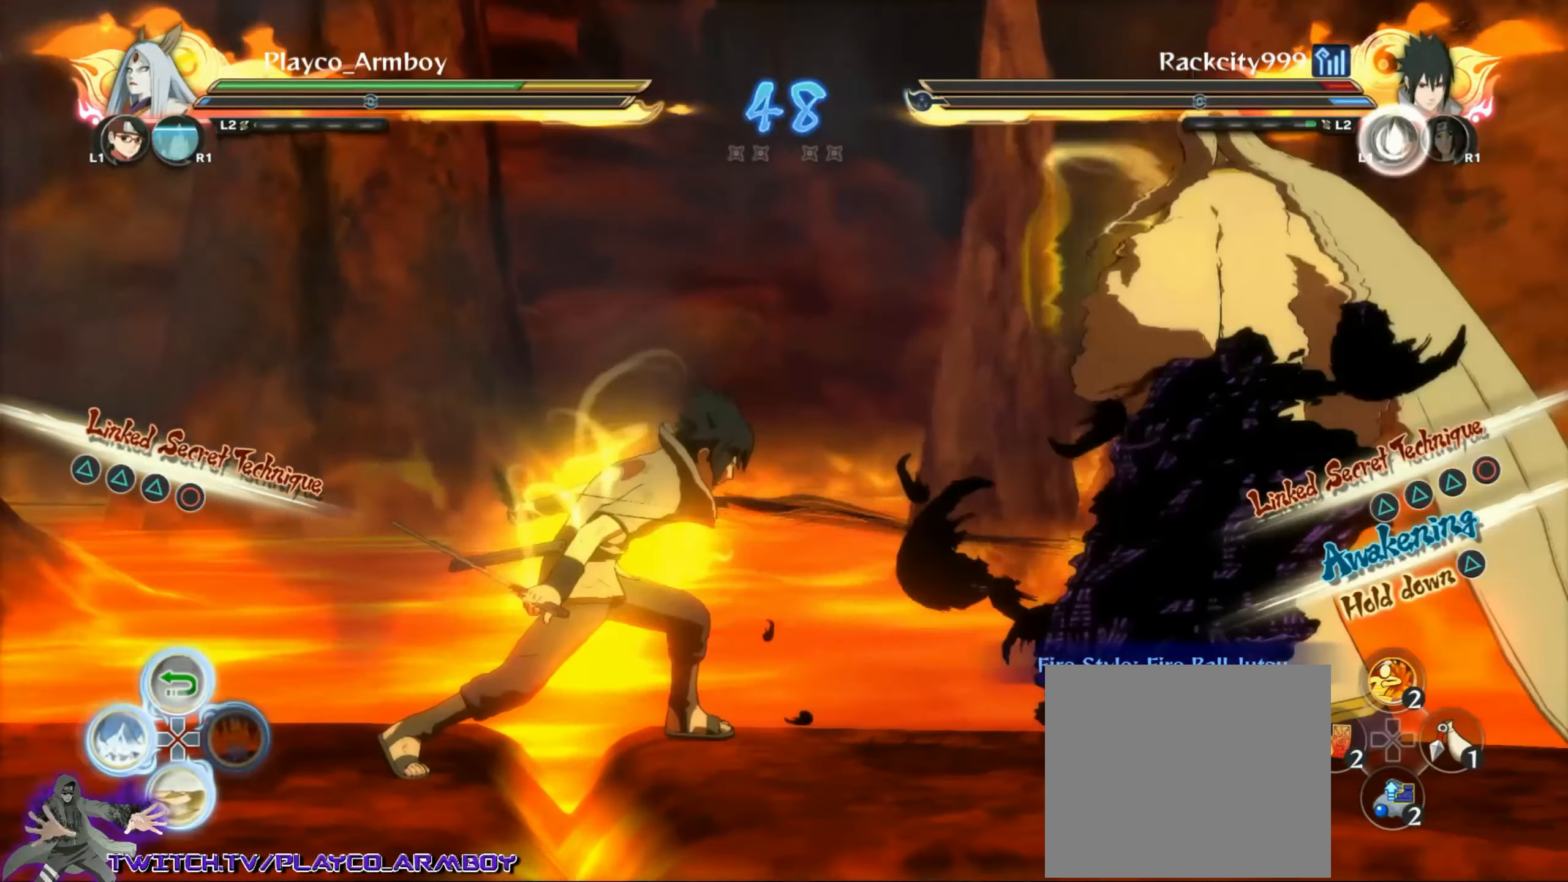
{"buttons": ["R2"], "left_stick": "up-right", "right_stick": "center", "events": [[67, "R2", "up"], [117, "left_stick", "right"], [217, "left_stick", "up-right"], [484, "R2", "down"]]}
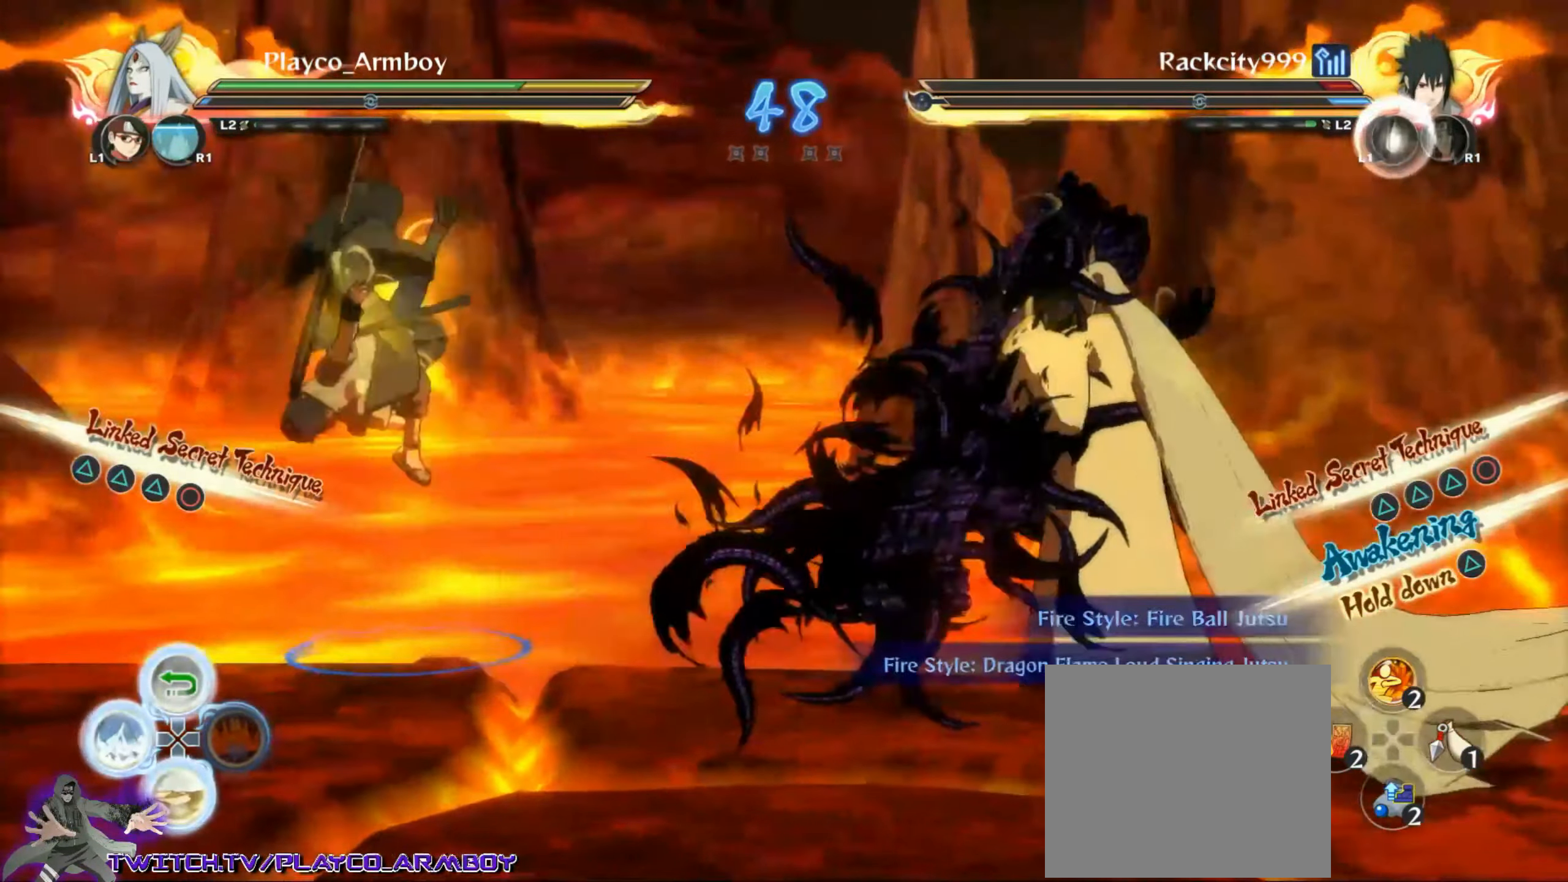
{"buttons": [], "left_stick": "center", "right_stick": "center"}
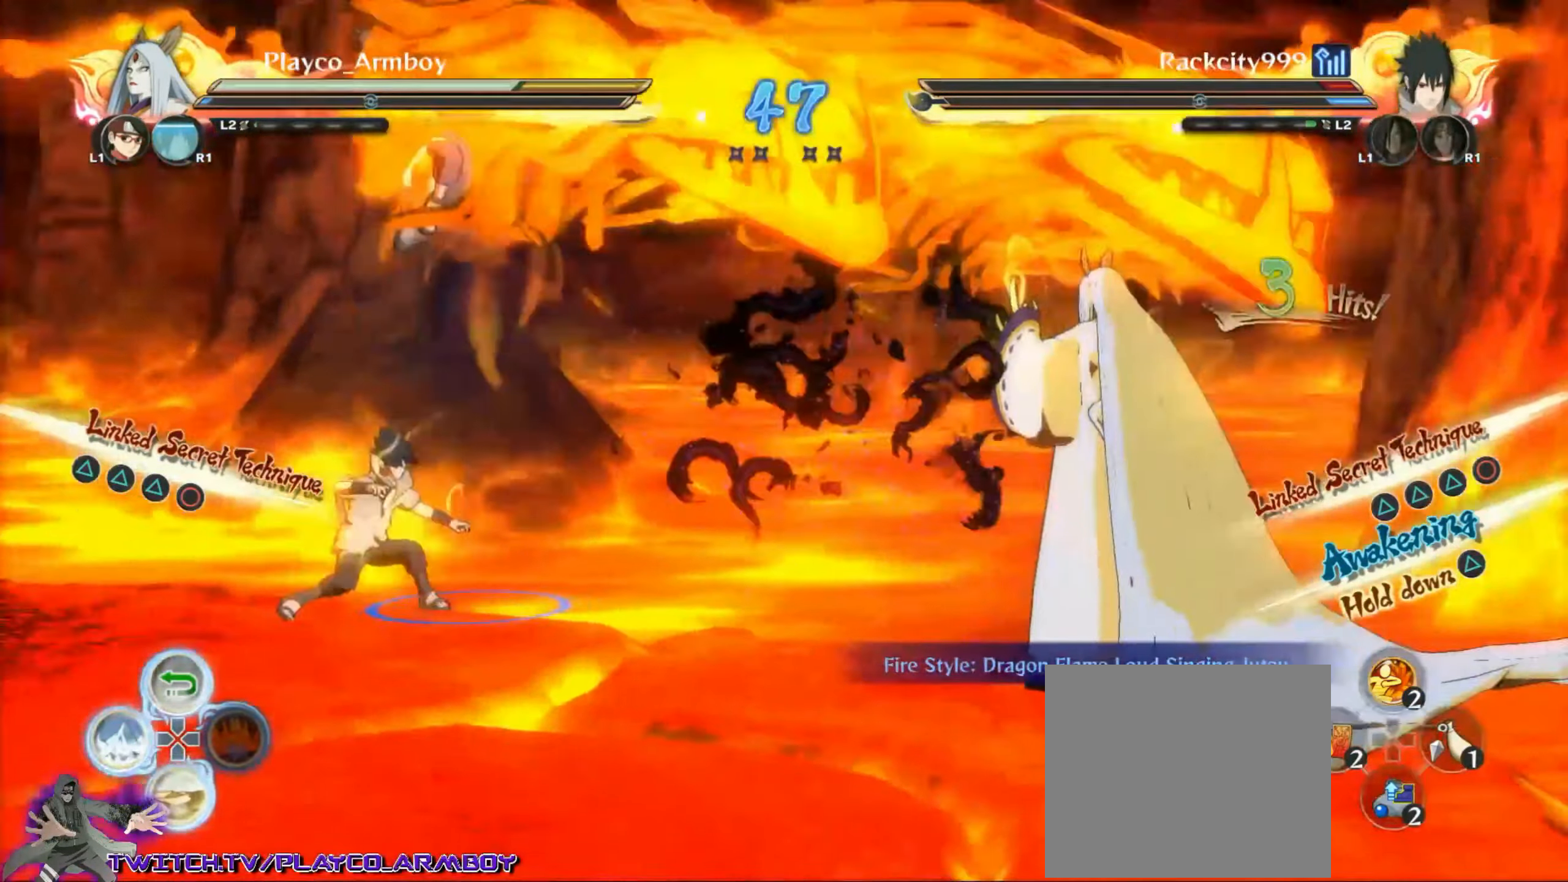
{"buttons": ["SQUARE", "L1"], "left_stick": "up-left", "right_stick": "center", "events": [[17, "left_stick", "right"], [84, "SQUARE", "down"], [100, "left_stick", "center"], [184, "SQUARE", "up"], [267, "SQUARE", "down"], [317, "L1", "down"], [384, "SQUARE", "up"], [417, "left_stick", "up-left"], [467, "SQUARE", "down"]]}
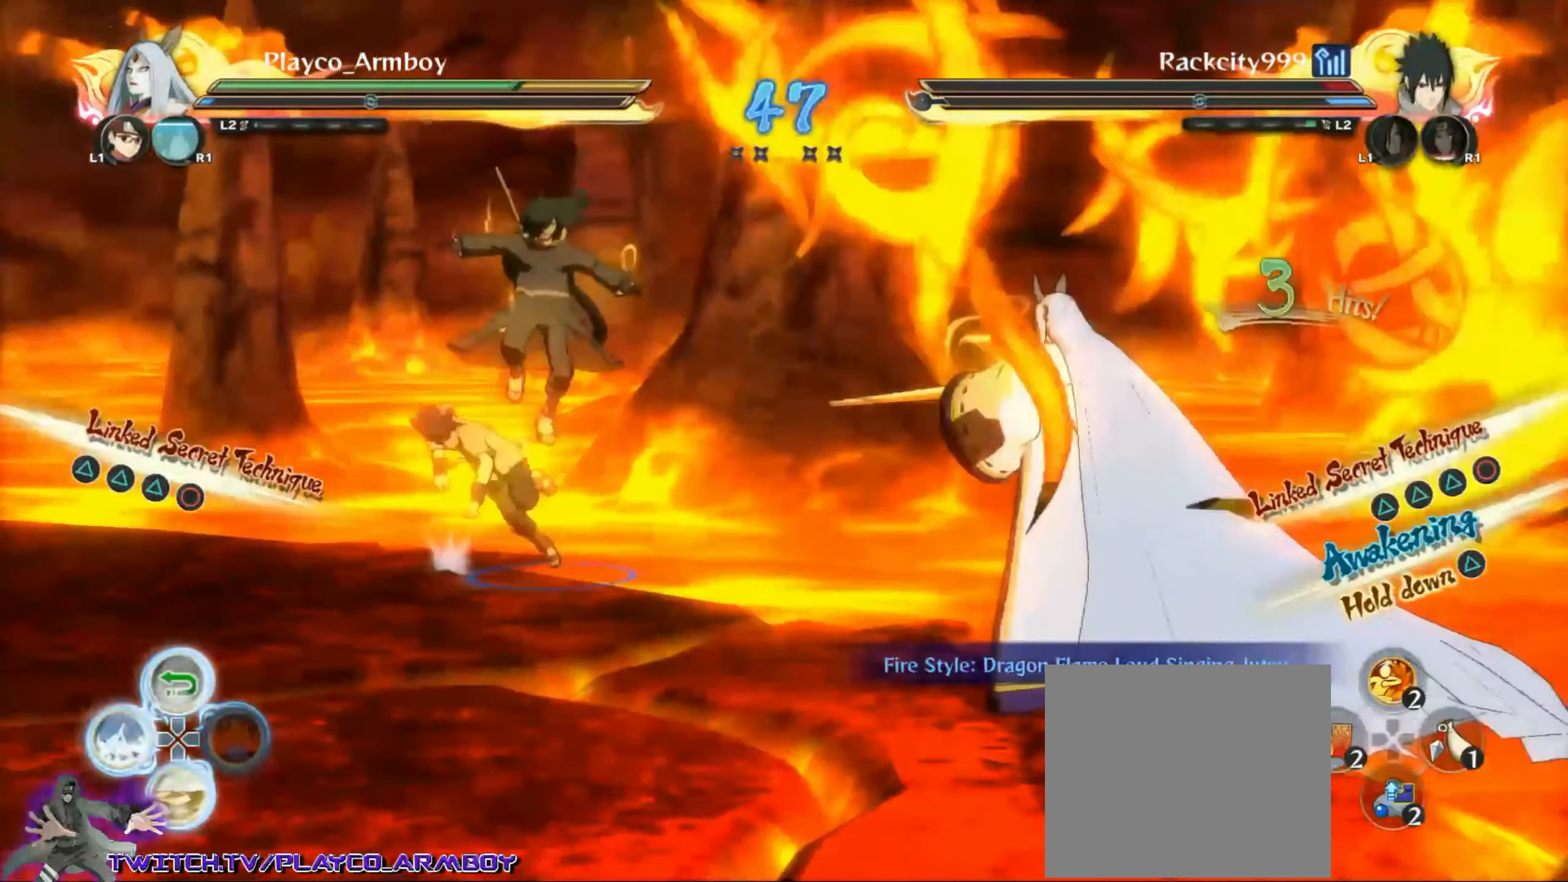
{"buttons": ["SQUARE"], "left_stick": "up-left", "right_stick": "center", "events": [[17, "L1", "up"], [84, "L1", "down"], [117, "SQUARE", "up"], [217, "L1", "up"], [217, "SQUARE", "down"], [334, "SQUARE", "up"], [417, "SQUARE", "down"]]}
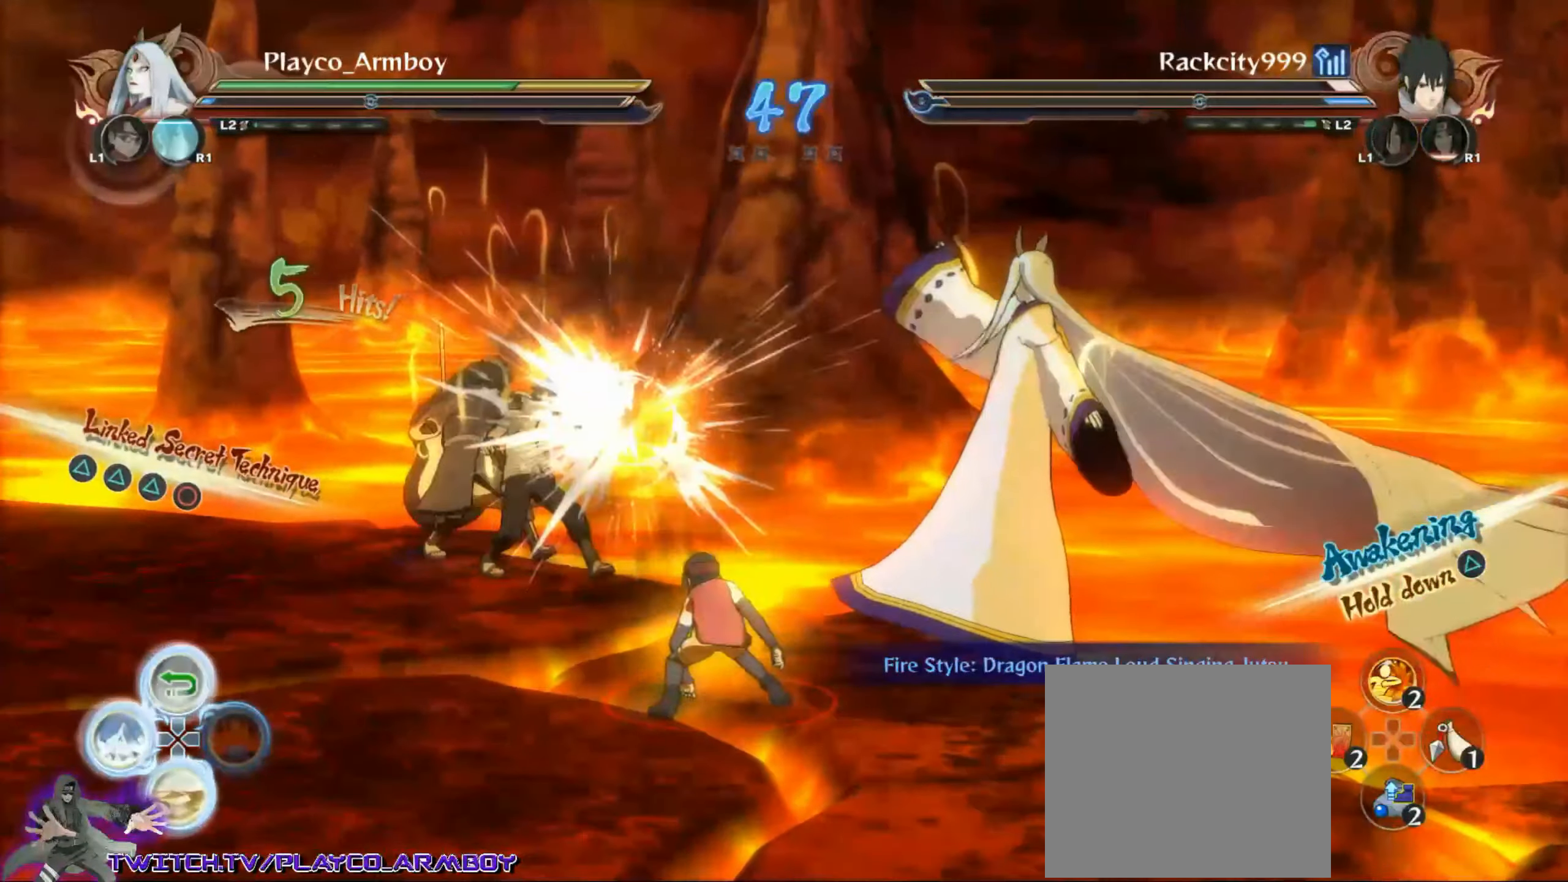
{"buttons": [], "left_stick": "up-left", "right_stick": "center", "events": [[67, "SQUARE", "up"], [167, "SQUARE", "down"], [267, "SQUARE", "up"], [367, "SQUARE", "down"], [434, "SQUARE", "up"]]}
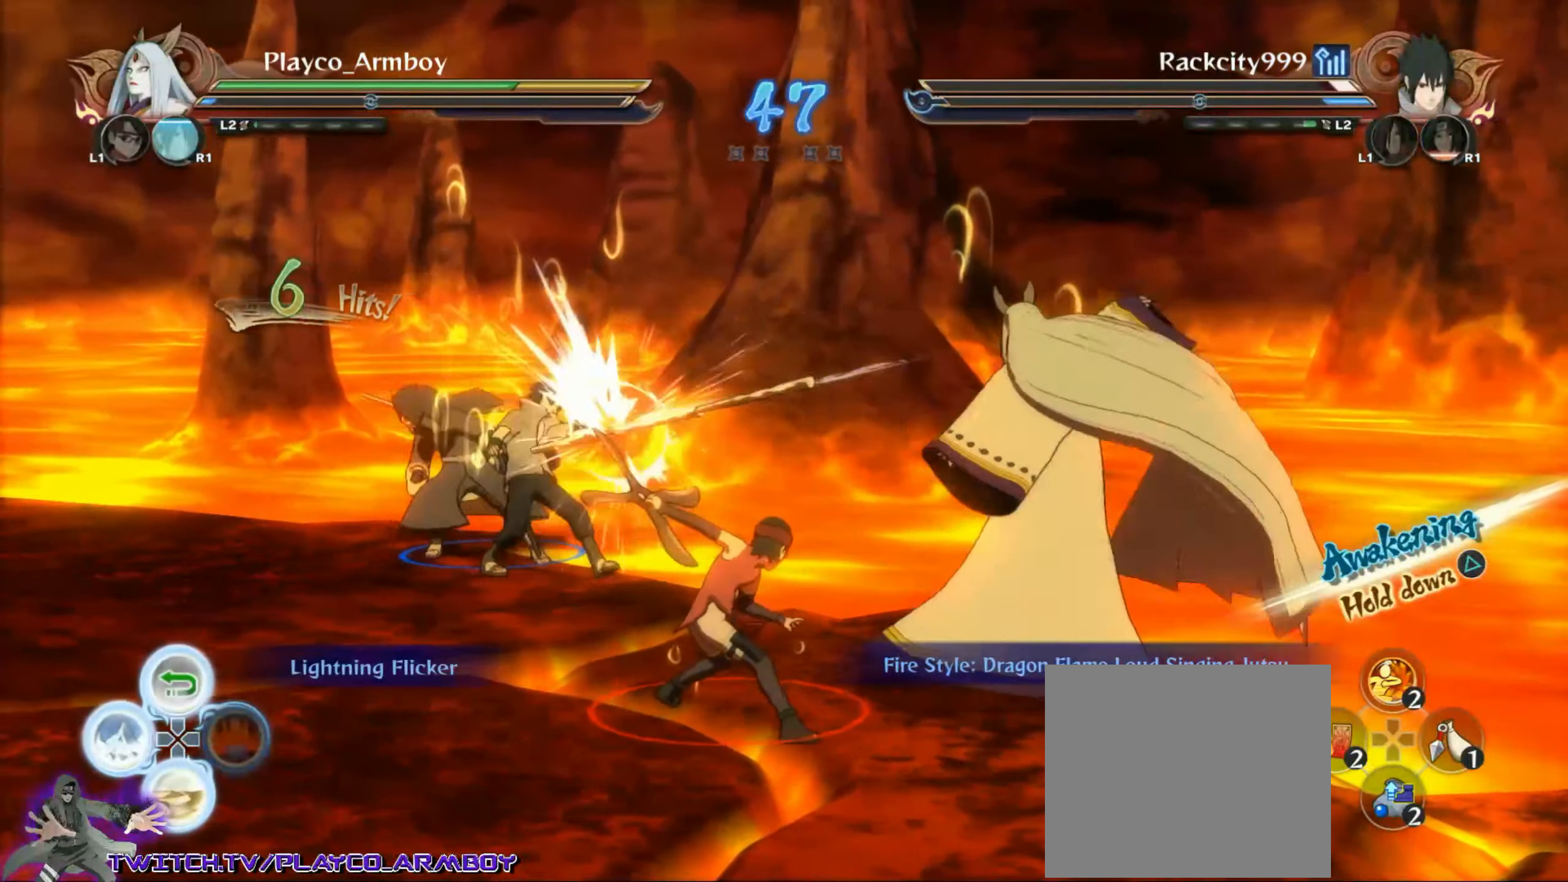
{"buttons": ["SQUARE"], "left_stick": "up-left", "right_stick": "center", "events": [[33, "SQUARE", "down"], [166, "SQUARE", "up"], [233, "SQUARE", "down"], [333, "SQUARE", "up"], [433, "SQUARE", "down"]]}
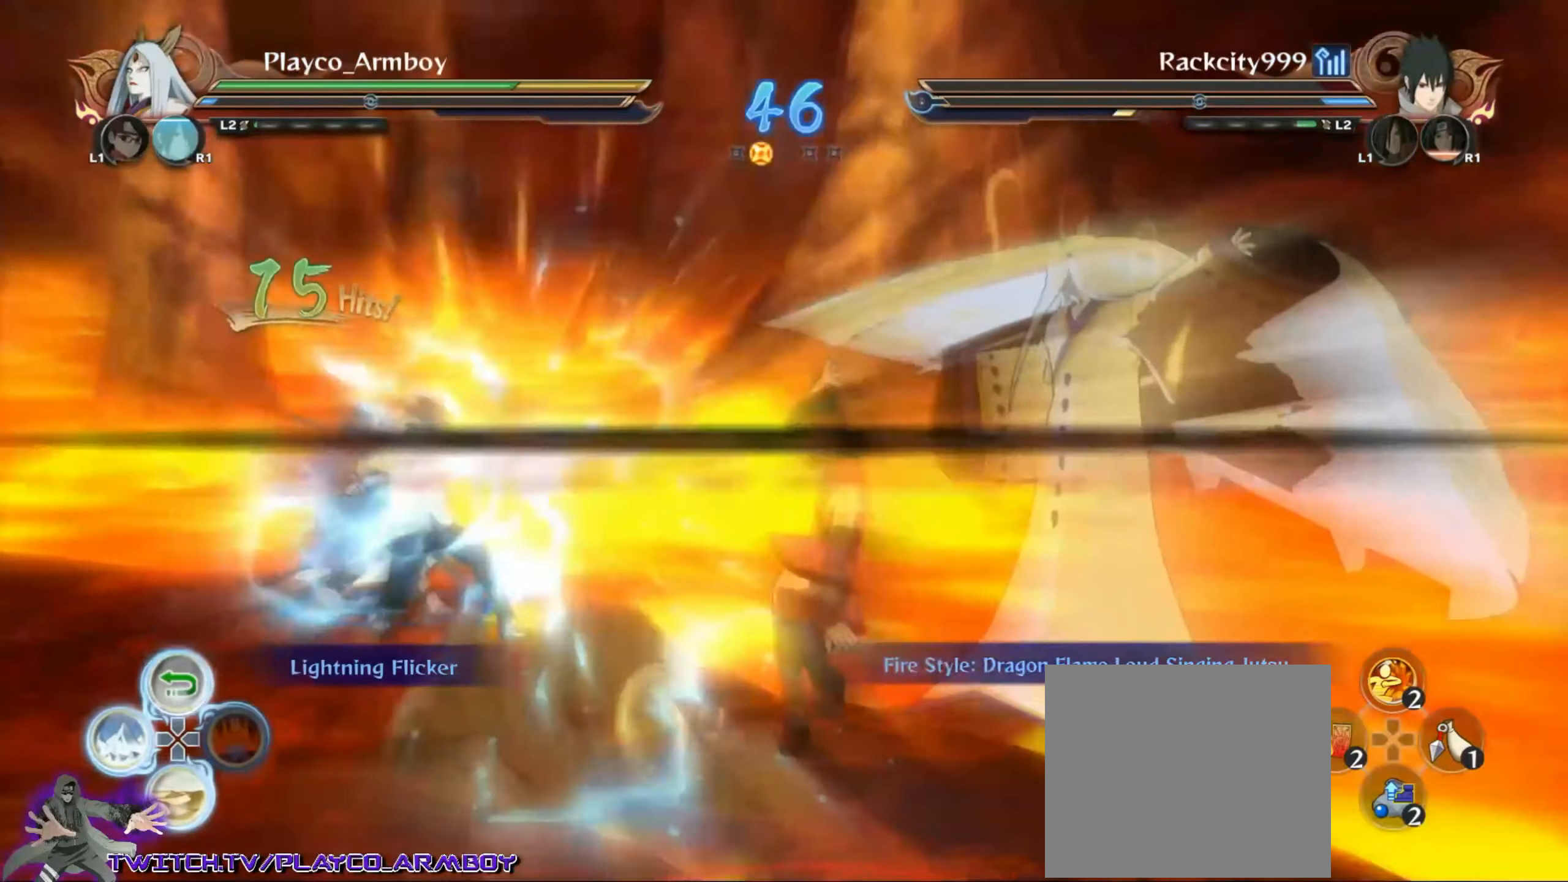
{"buttons": [], "left_stick": "up-left", "right_stick": "center", "events": [[16, "SQUARE", "up"]]}
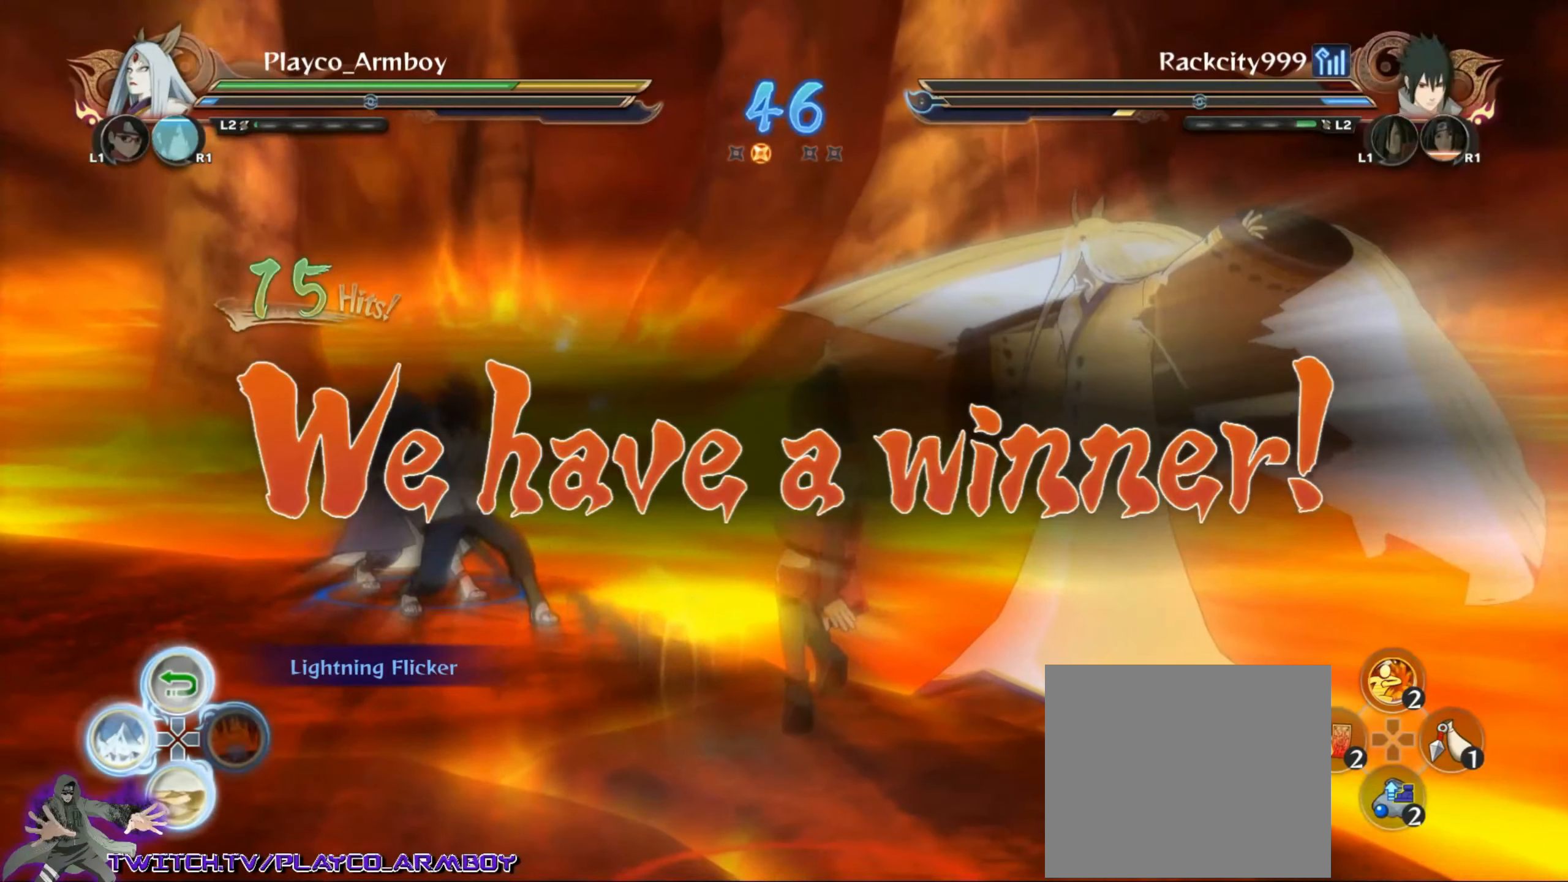
{"buttons": [], "left_stick": "up-left", "right_stick": "center", "events": []}